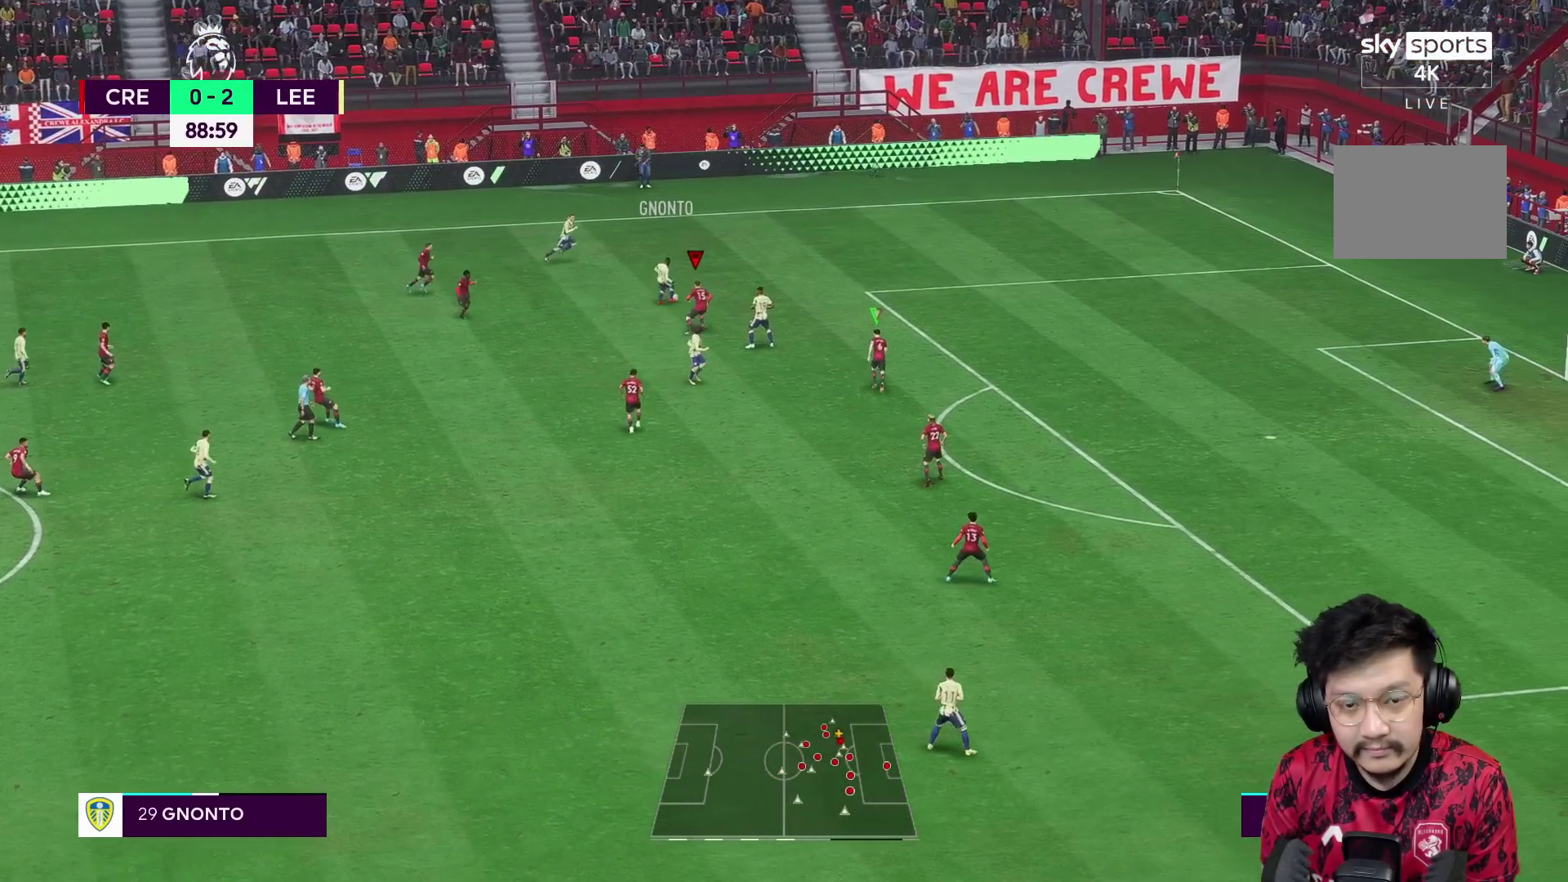
Gameplay with a controller (Xbox layout); each line is a JSON object with the inputs held at the frame after it. "events" lists button and stick changes between this image and that frame as [ms after this image, input, new state], when the widget could be followed in between. Not read: L3 R3.
{"buttons": ["R1"], "left_stick": "up-right", "right_stick": "center", "events": [[133, "R2", "up"], [183, "L2", "up"], [233, "R1", "down"]]}
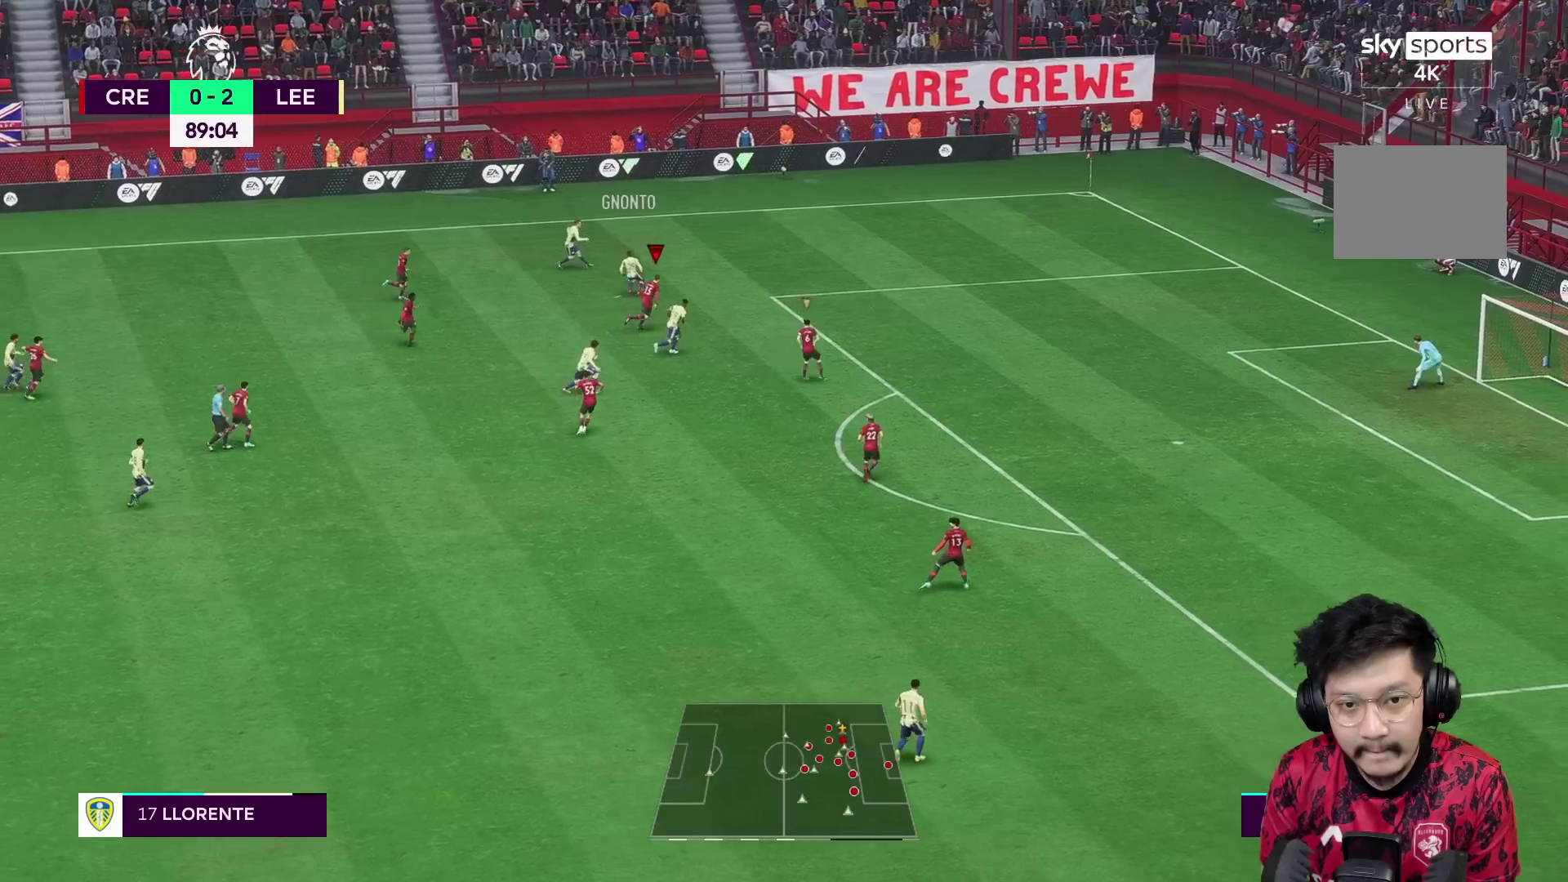
{"buttons": ["R1"], "left_stick": "up-right", "right_stick": "center", "events": []}
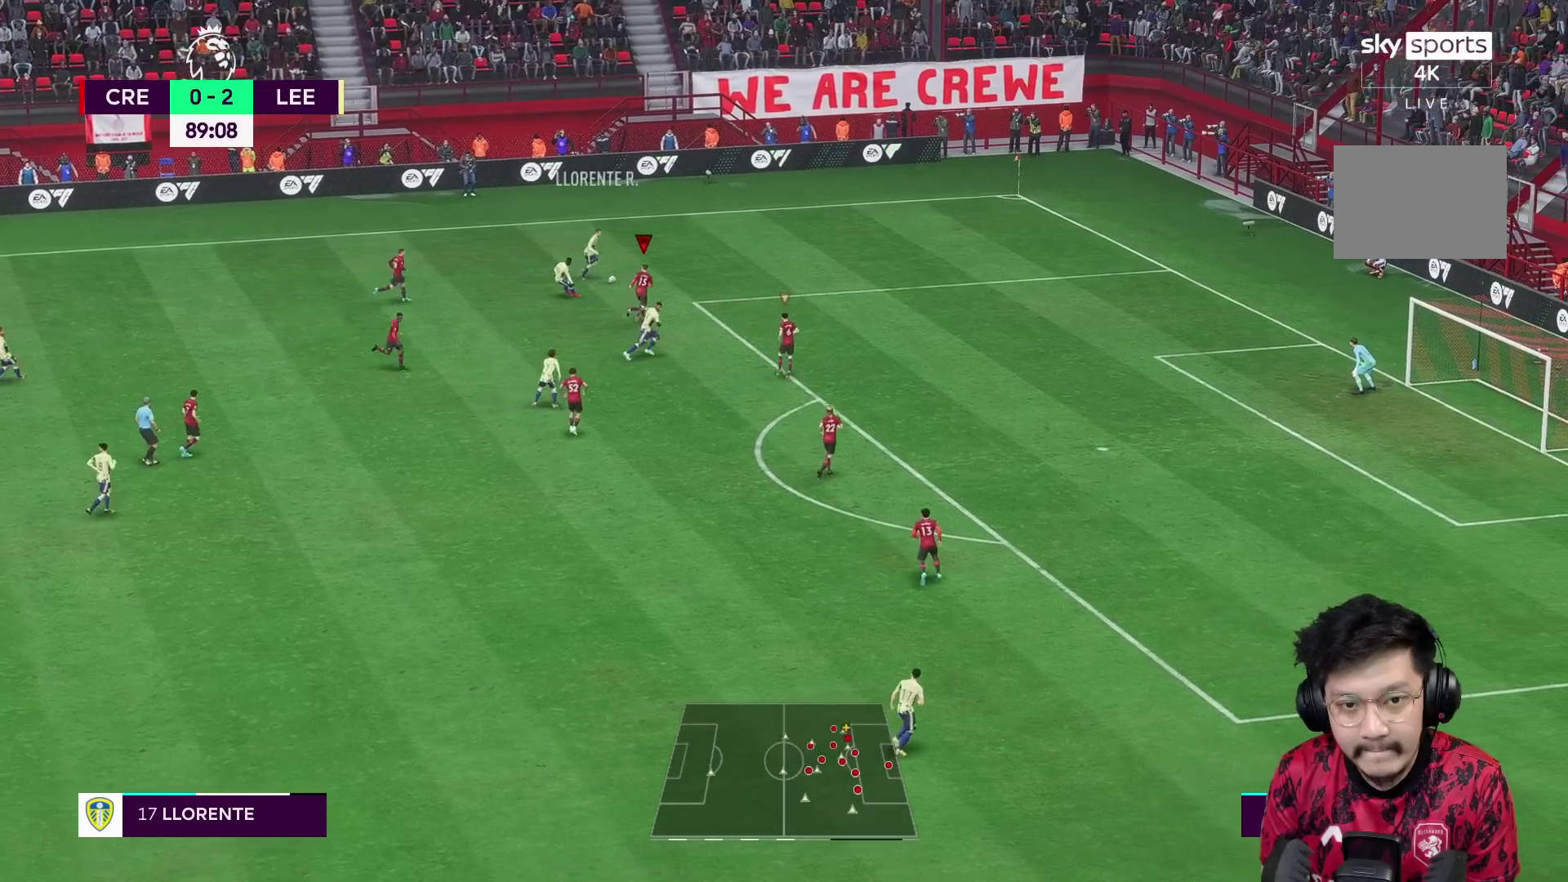
{"buttons": ["R2"], "left_stick": "up-left", "right_stick": "center", "events": [[433, "R1", "up"], [483, "R2", "down"], [500, "left_stick", "up-left"]]}
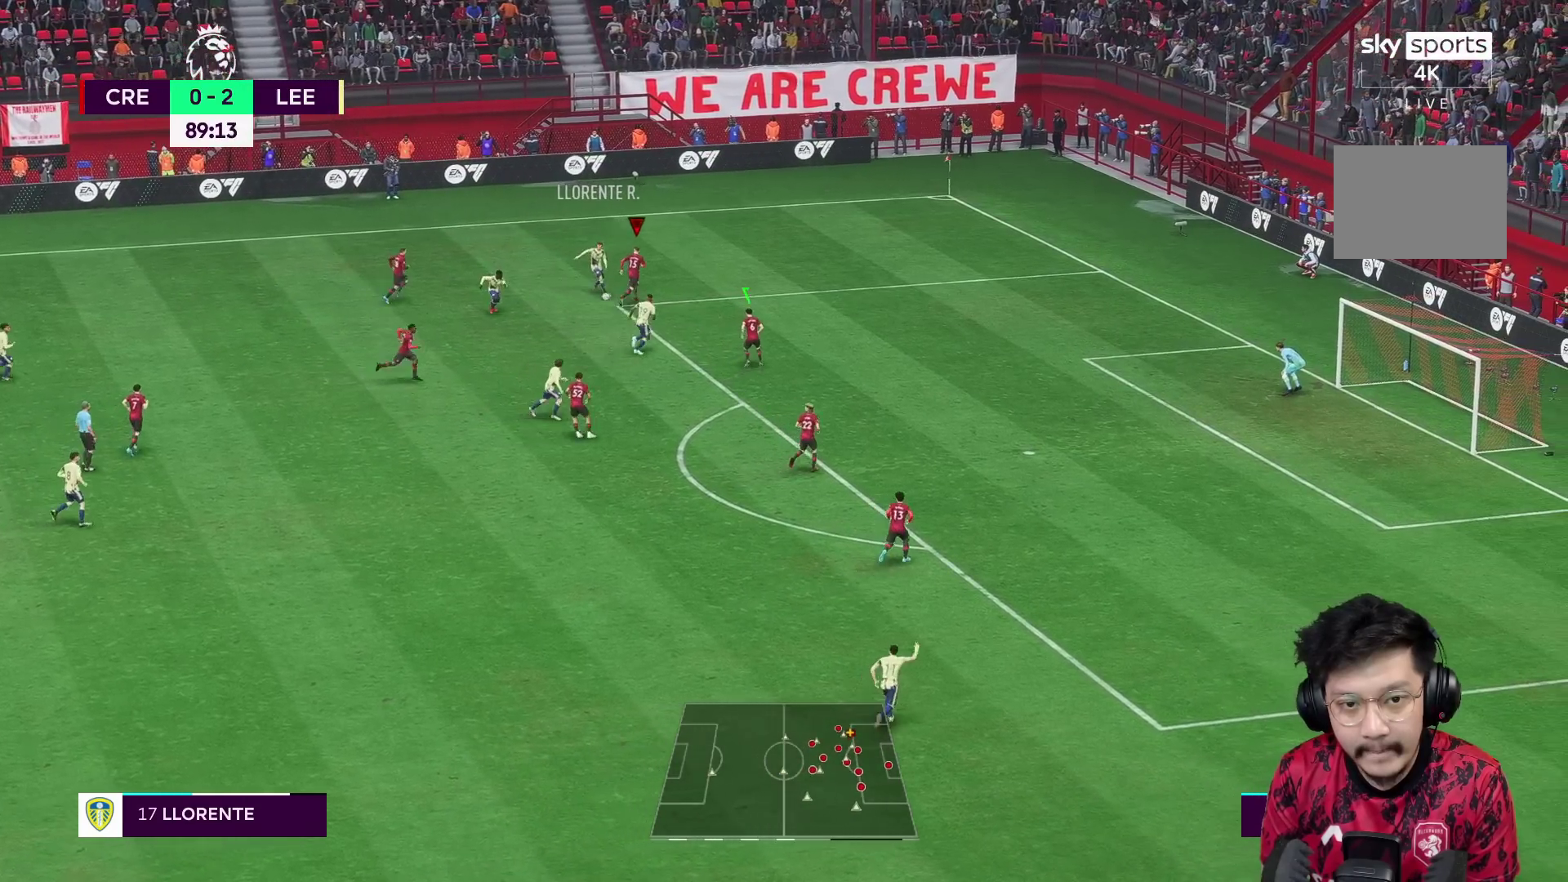
{"buttons": ["L1", "R2"], "left_stick": "up-left", "right_stick": "center", "events": [[17, "L2", "down"], [233, "left_stick", "left"], [433, "L1", "down"], [433, "L2", "up"], [433, "left_stick", "up-left"]]}
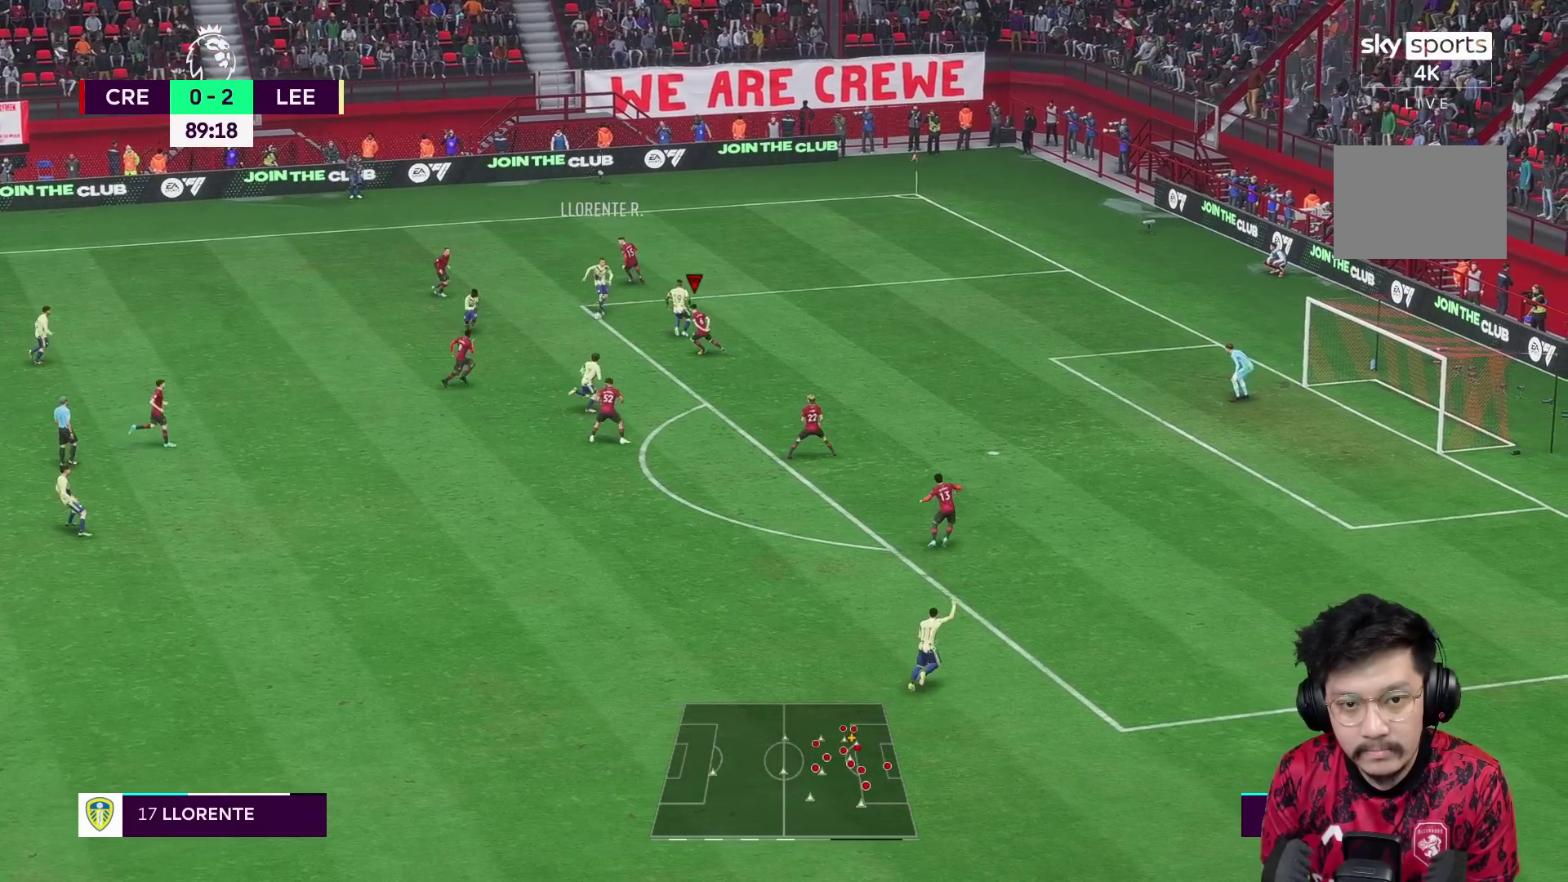
{"buttons": ["R1", "R2"], "left_stick": "up-left", "right_stick": "center", "events": [[50, "L1", "up"], [50, "L2", "down"], [217, "L2", "up"], [267, "L2", "down"], [433, "L2", "up"], [467, "R1", "down"]]}
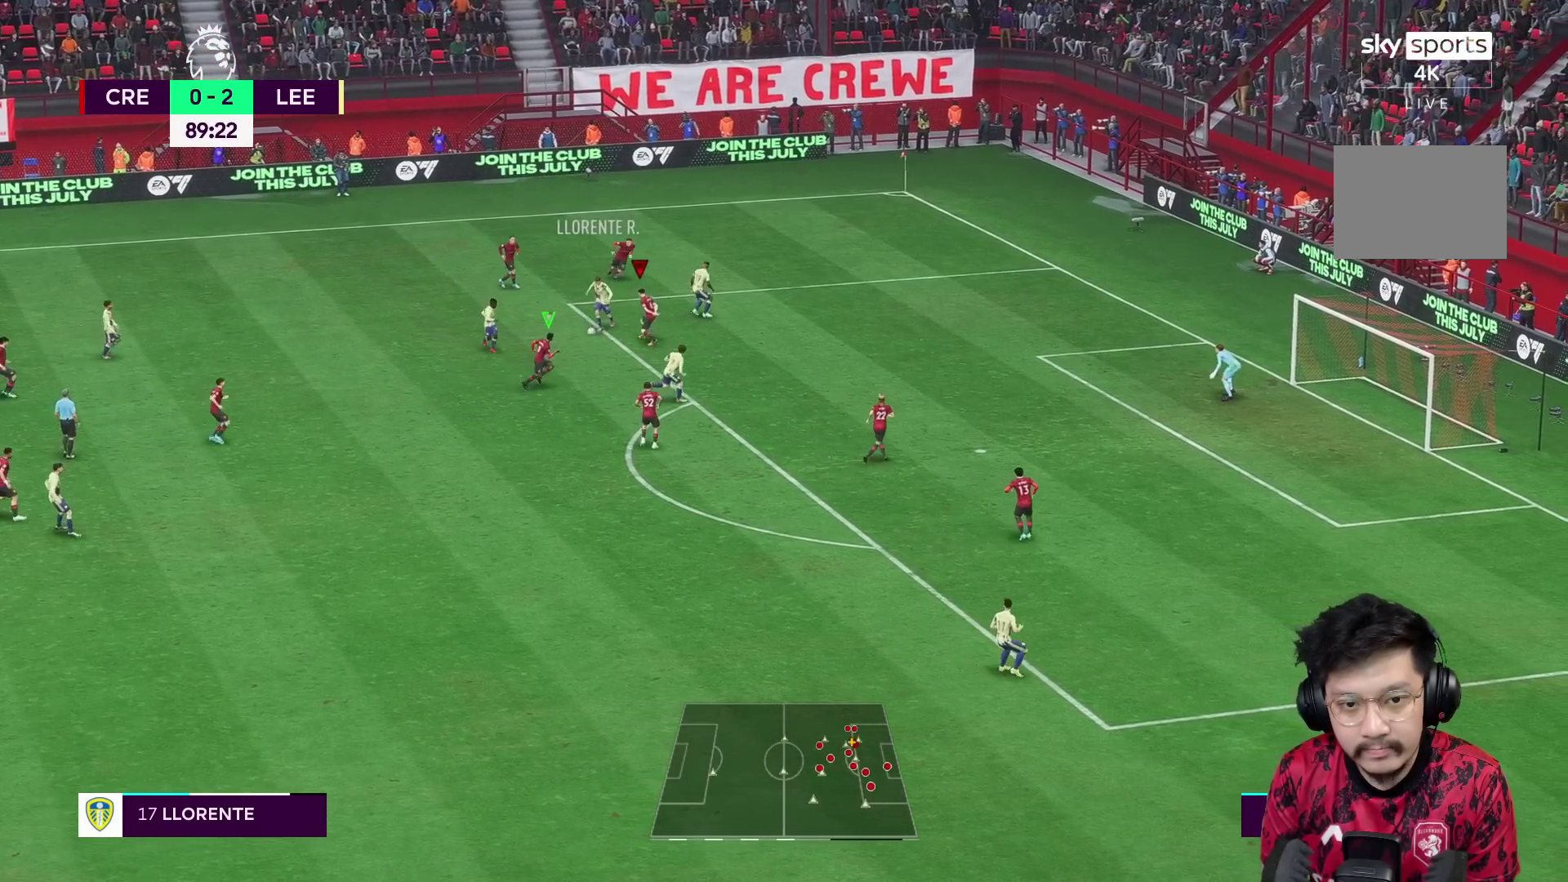
{"buttons": ["L2", "R1", "R2"], "left_stick": "down-left", "right_stick": "center", "events": [[100, "L2", "down"], [100, "left_stick", "left"], [417, "left_stick", "down-left"]]}
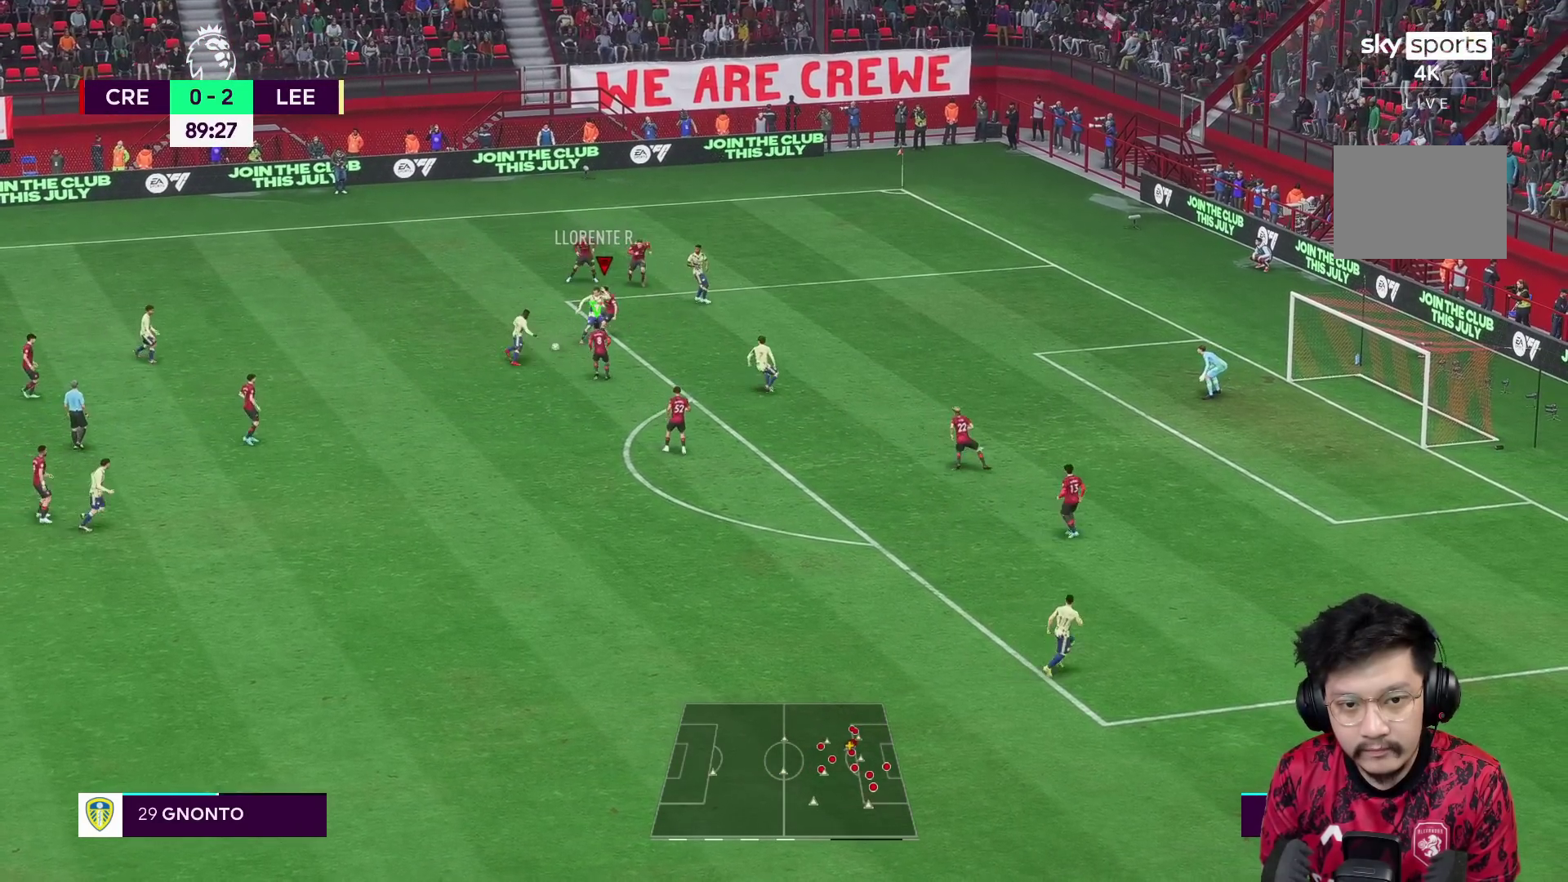
{"buttons": [], "left_stick": "down-left", "right_stick": "center", "events": [[333, "R1", "up"], [450, "L2", "up"], [450, "R2", "up"]]}
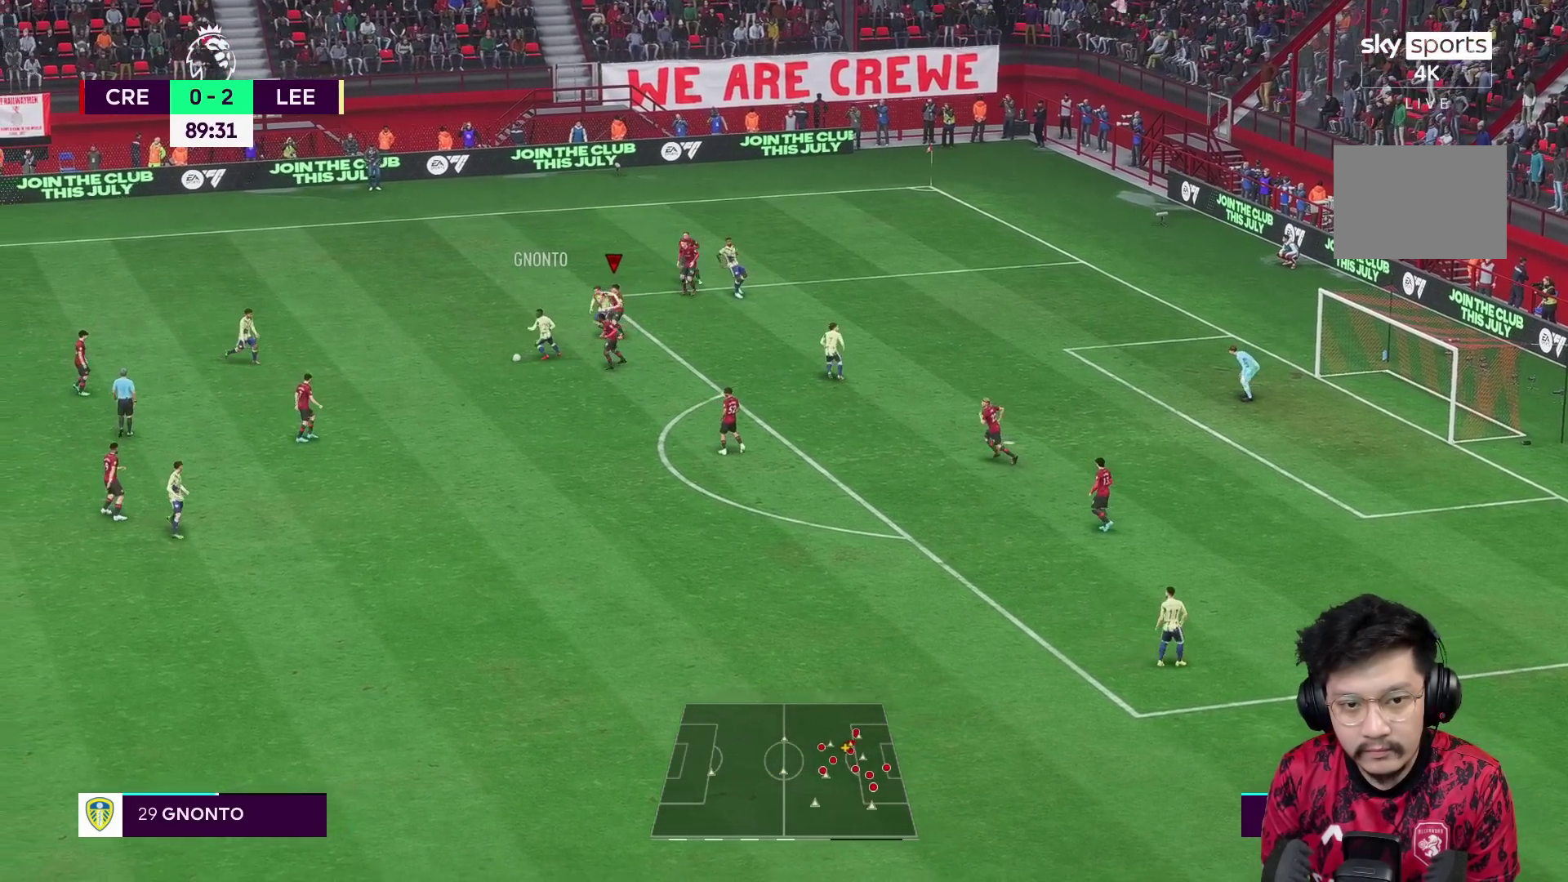
{"buttons": ["R1", "R2"], "left_stick": "down-left", "right_stick": "center", "events": [[17, "L1", "down"], [17, "R1", "down"], [17, "left_stick", "left"], [100, "R1", "up"], [117, "L1", "up"], [117, "R2", "down"], [150, "left_stick", "down-left"], [317, "R1", "down"]]}
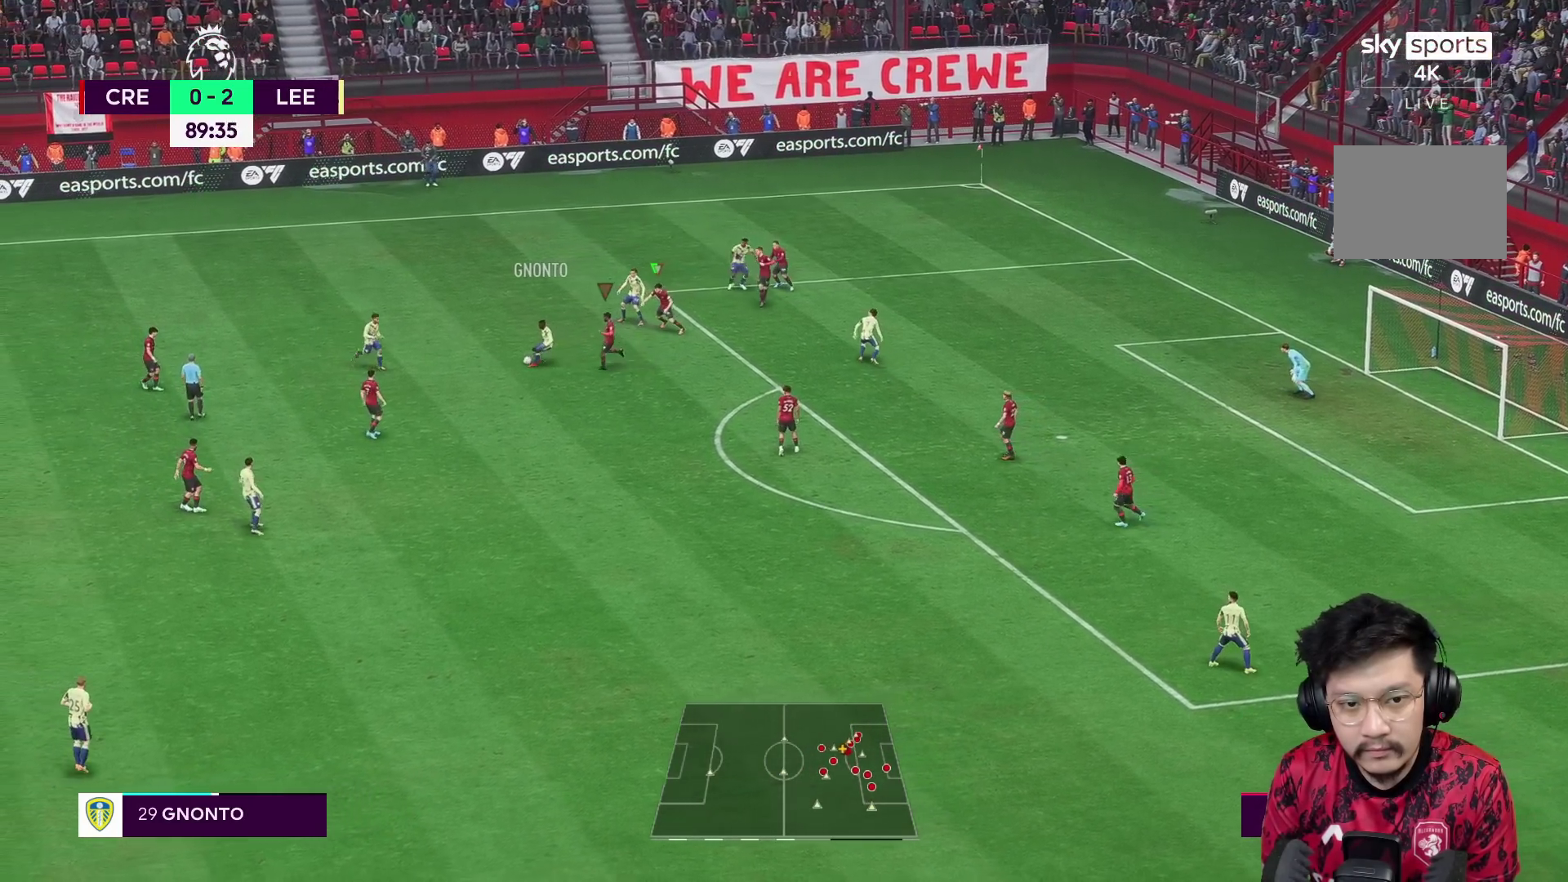
{"buttons": ["R1", "R2"], "left_stick": "up", "right_stick": "center", "events": [[300, "X", "down"], [400, "left_stick", "up-left"], [450, "X", "up"], [500, "left_stick", "up"]]}
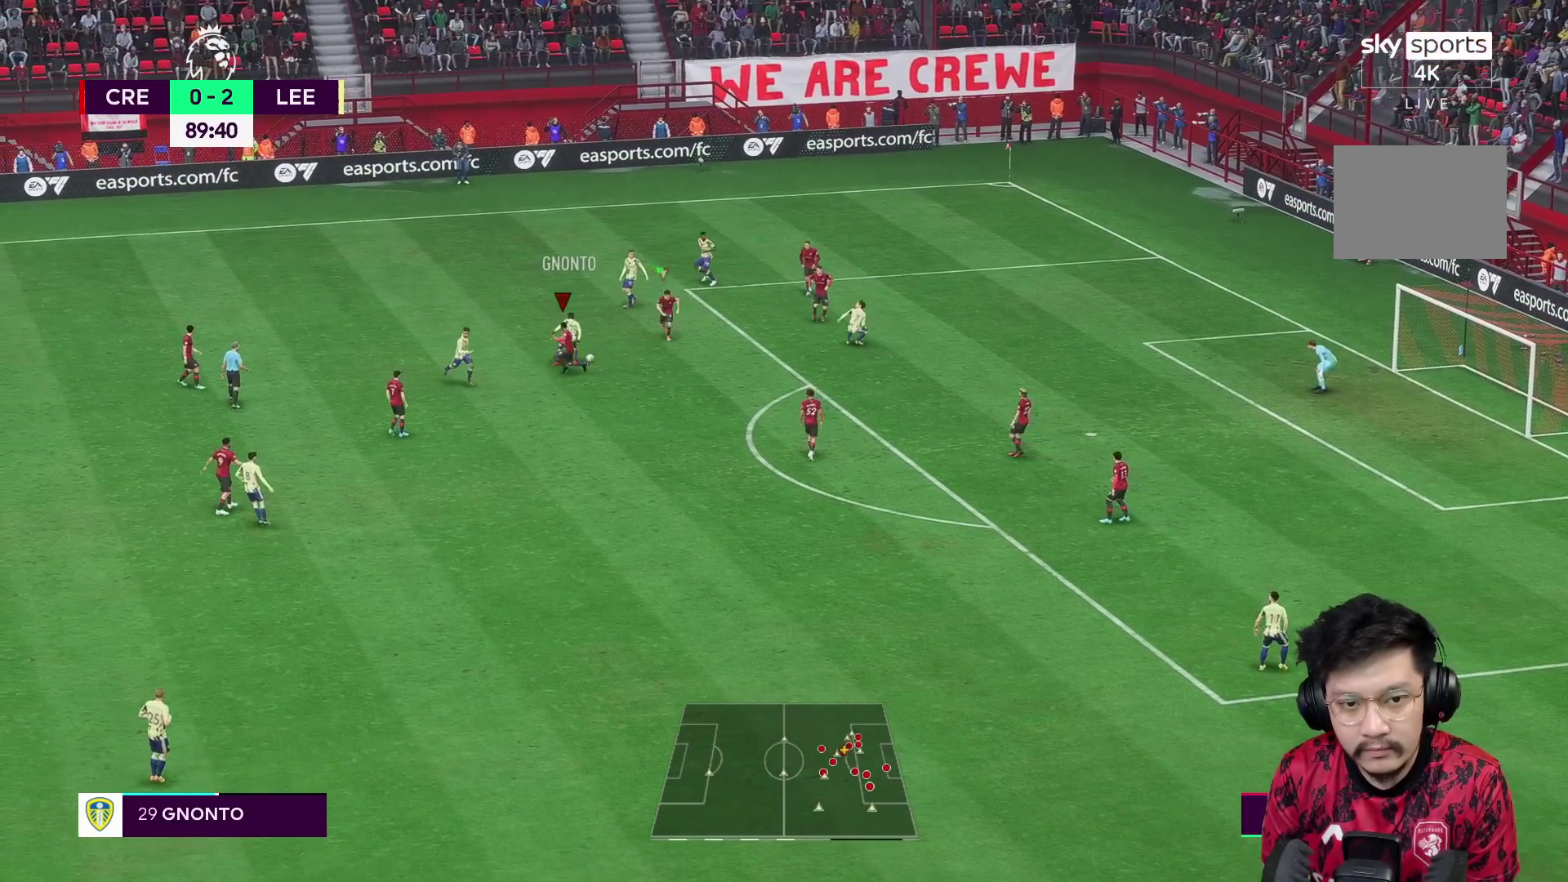
{"buttons": ["L2", "R1", "R2"], "left_stick": "down", "right_stick": "center", "events": [[33, "L1", "down"], [100, "left_stick", "up-right"], [133, "L1", "up"], [183, "L2", "down"], [300, "left_stick", "down"]]}
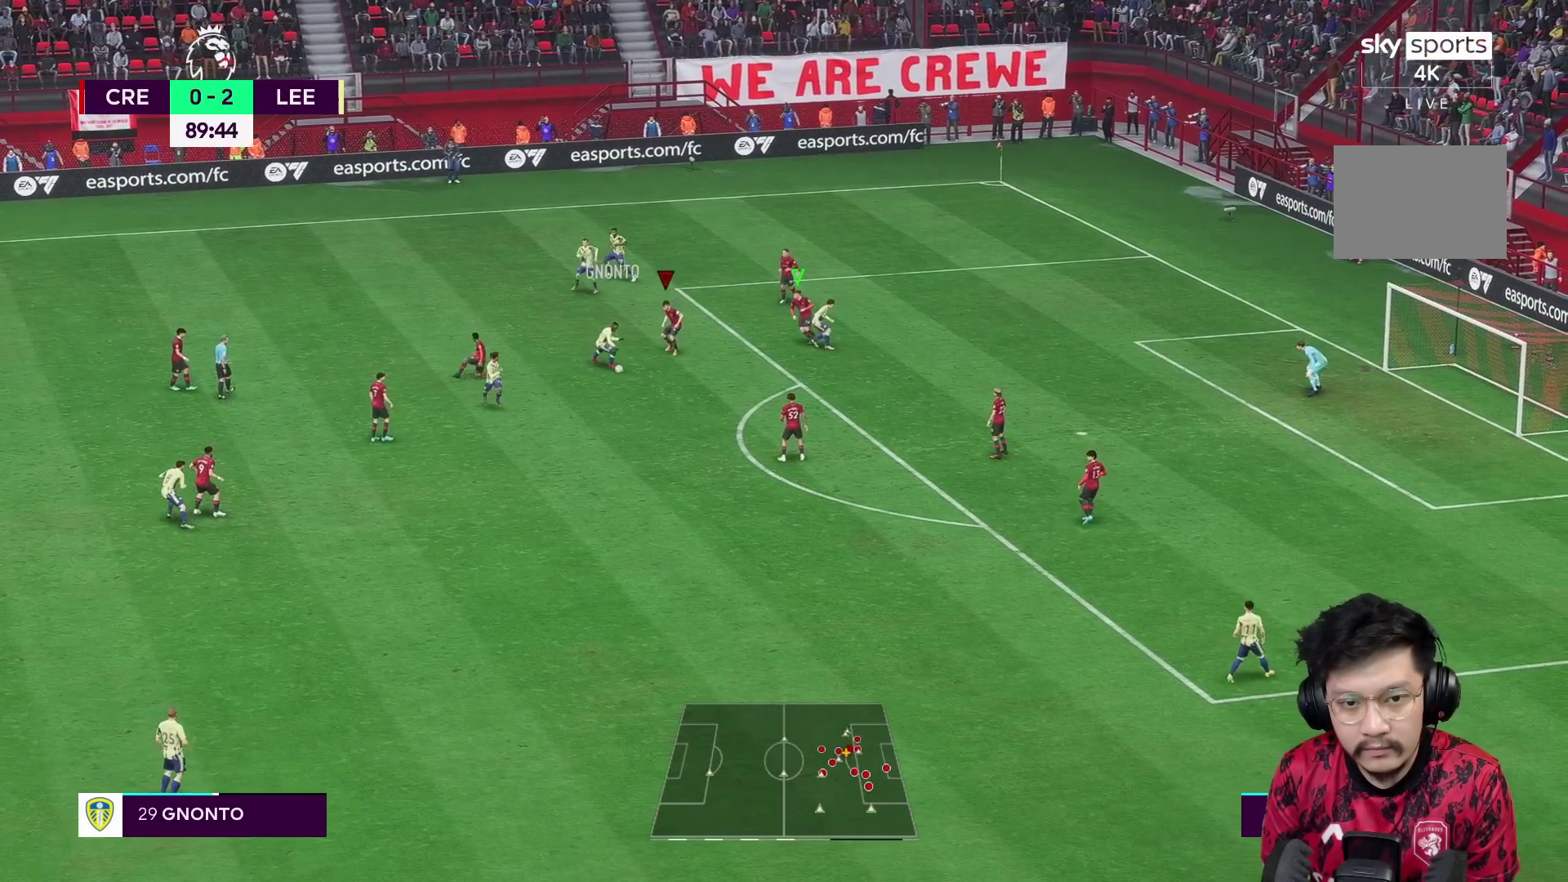
{"buttons": ["L2", "R1"], "left_stick": "down", "right_stick": "center", "events": [[333, "R2", "up"]]}
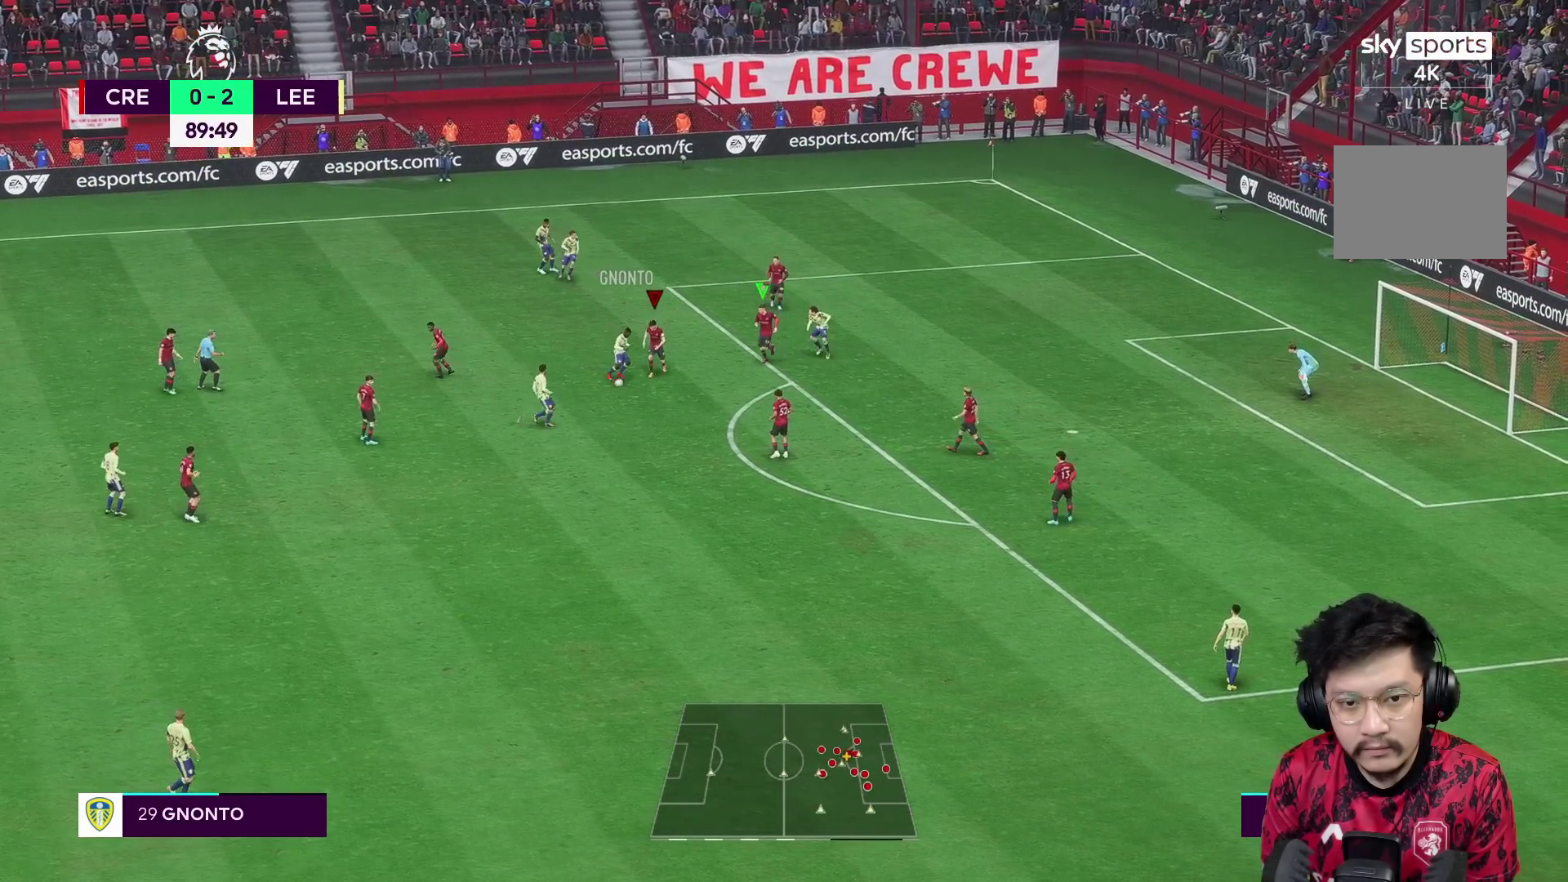
{"buttons": ["R2"], "left_stick": "down", "right_stick": "center", "events": [[67, "L2", "up"], [233, "X", "down"], [283, "R2", "down"], [333, "R1", "up"], [333, "X", "up"]]}
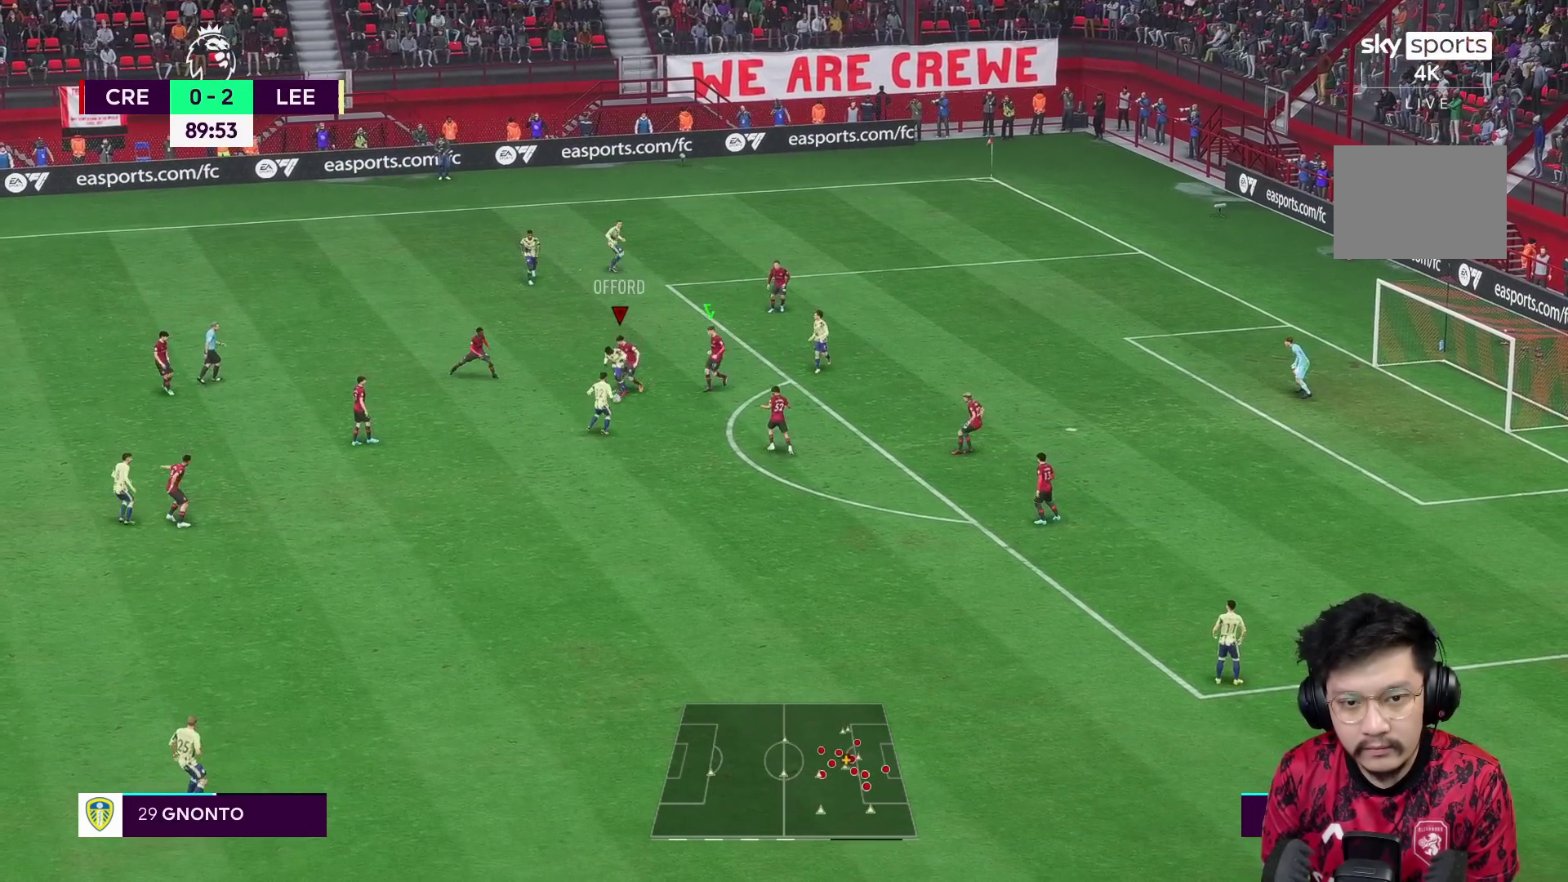
{"buttons": ["A", "L1"], "left_stick": "down-left", "right_stick": "center", "events": [[300, "left_stick", "down-left"], [350, "R2", "up"], [367, "L1", "down"], [400, "A", "down"]]}
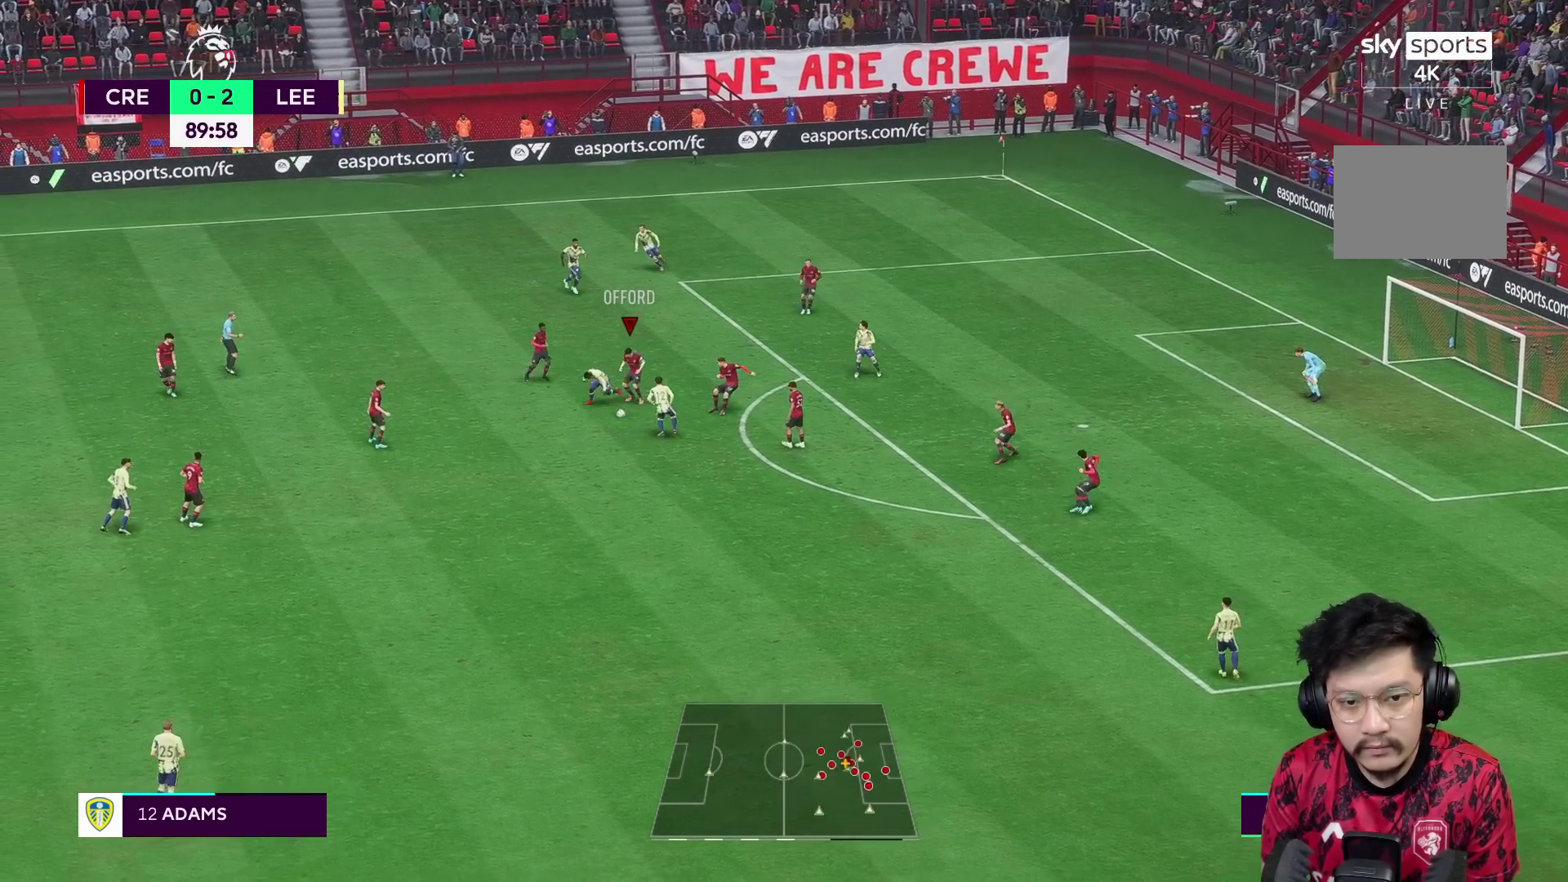
{"buttons": ["R1"], "left_stick": "left", "right_stick": "center", "events": [[33, "R1", "down"], [67, "A", "up"], [67, "left_stick", "left"], [150, "L1", "up"]]}
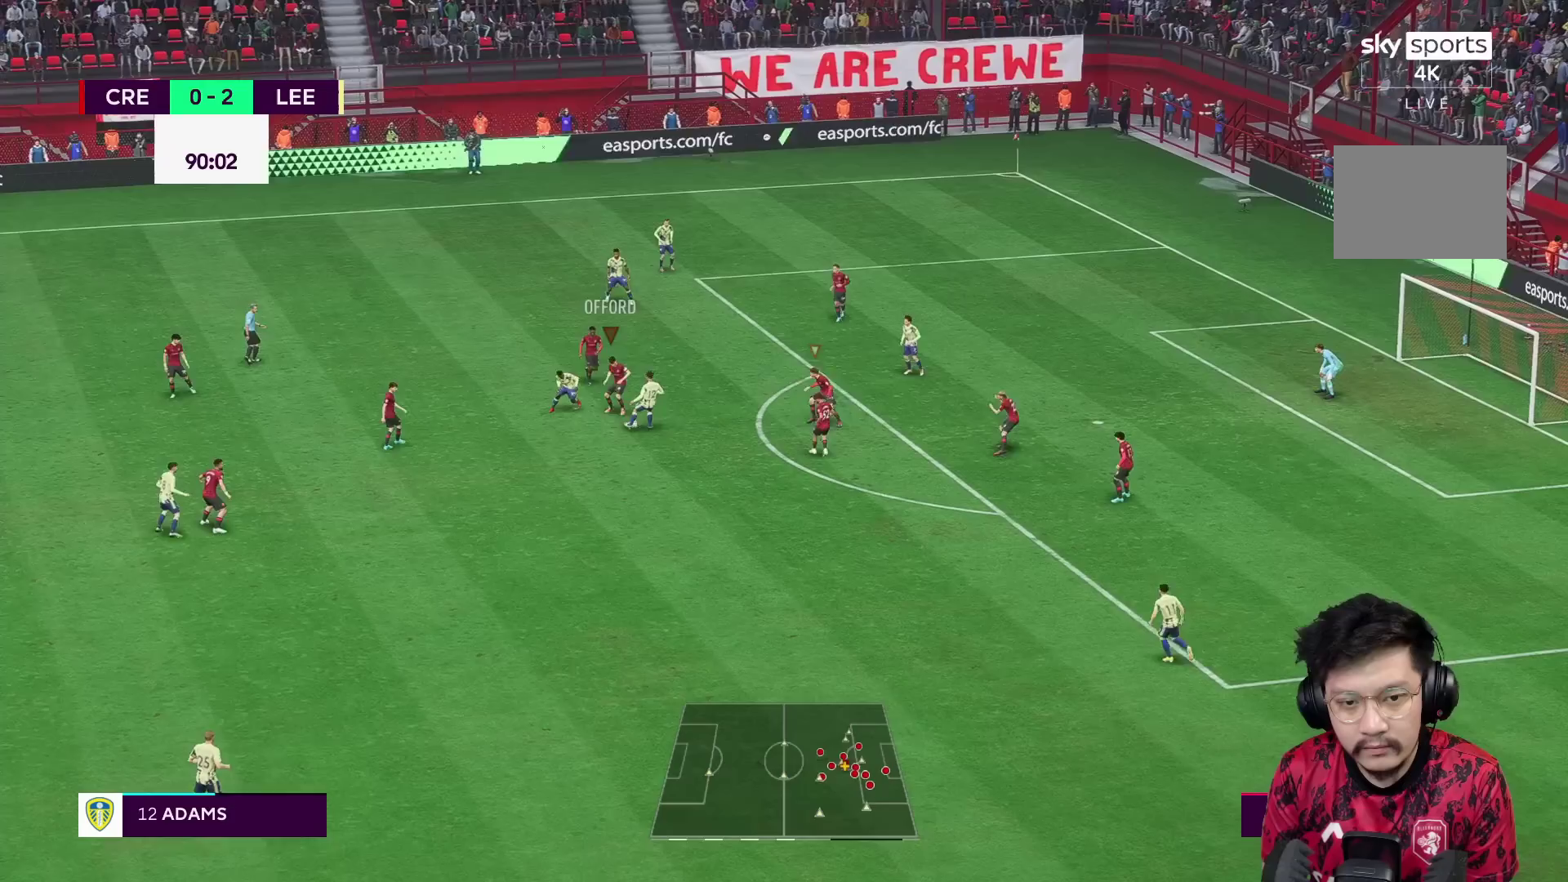
{"buttons": ["L1", "L2", "R2"], "left_stick": "up-left", "right_stick": "center", "events": [[100, "R2", "down"], [150, "R1", "up"], [183, "L2", "down"], [200, "left_stick", "down"], [450, "L1", "down"], [483, "left_stick", "up-left"]]}
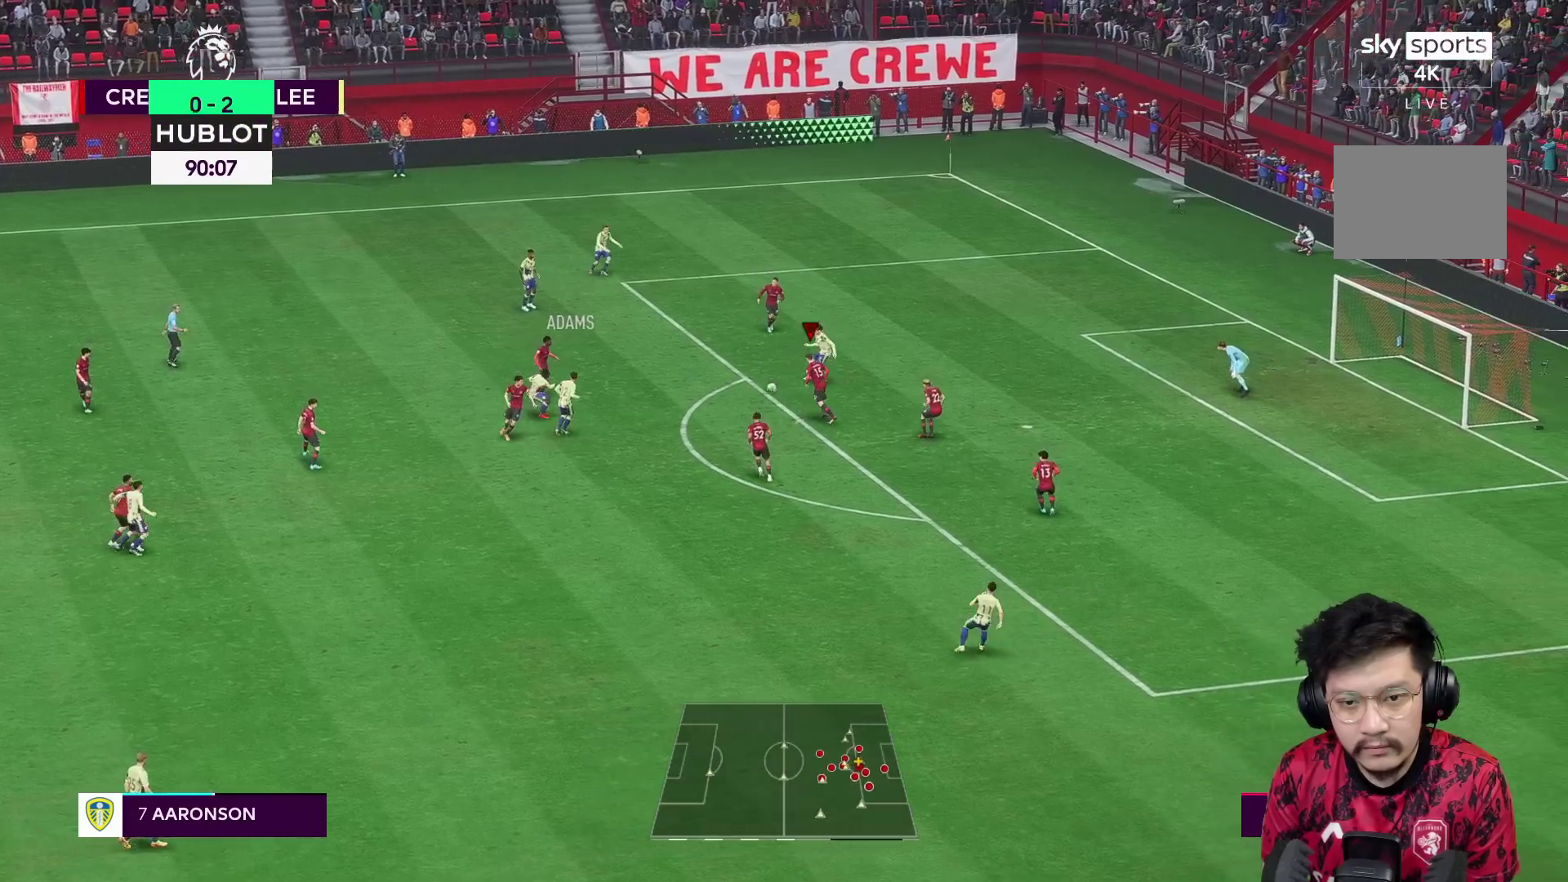
{"buttons": ["R1"], "left_stick": "up-right", "right_stick": "center", "events": [[50, "left_stick", "up-right"], [83, "L1", "up"], [117, "R1", "down"], [183, "R2", "up"], [250, "L2", "up"]]}
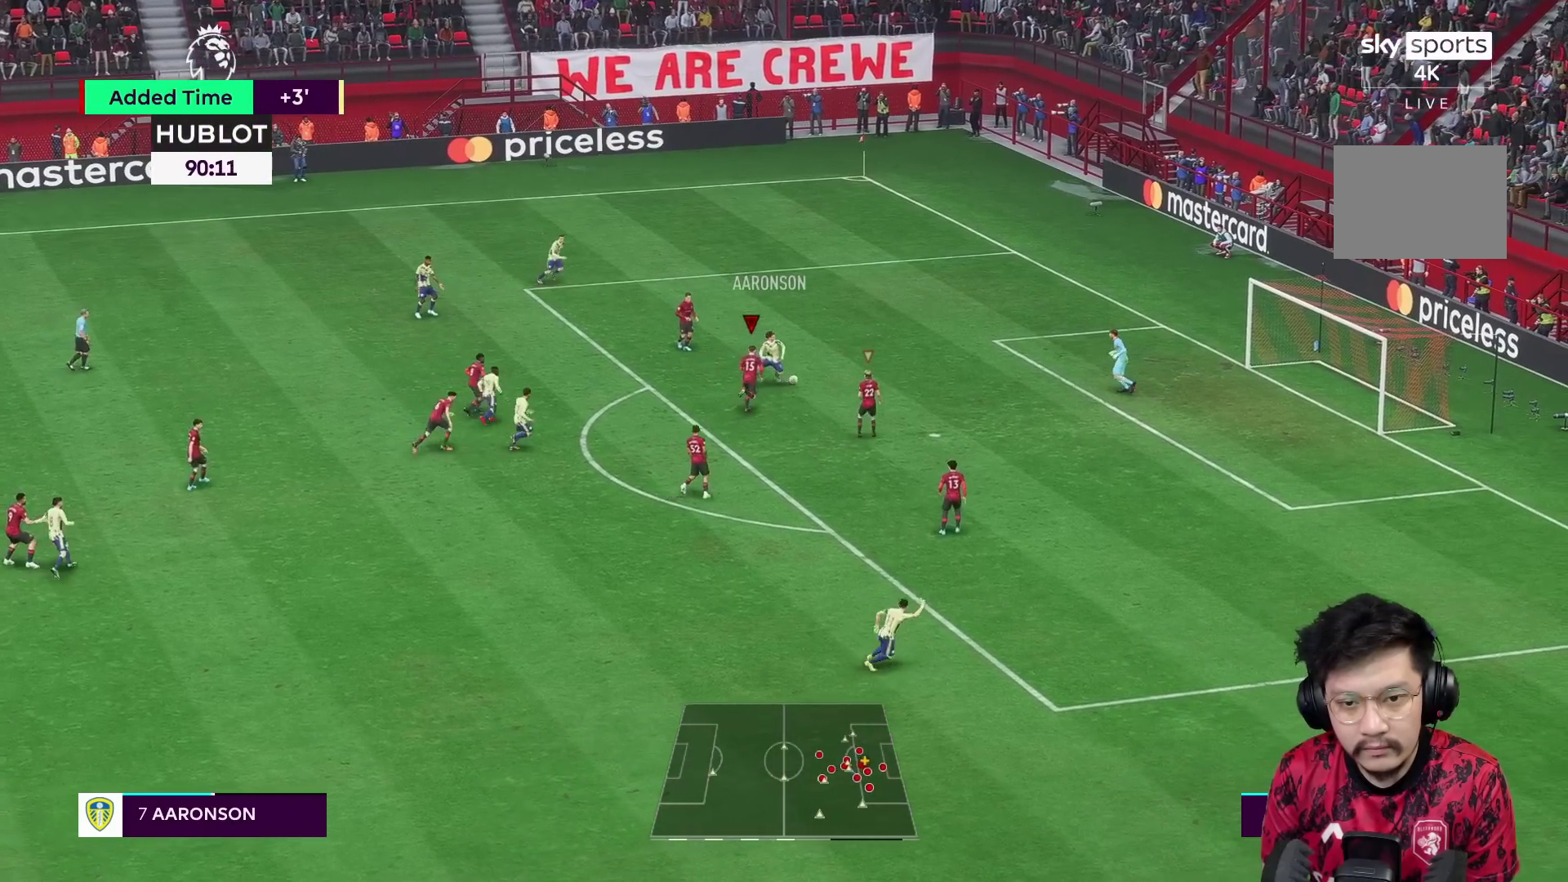
{"buttons": ["Y", "R1"], "left_stick": "up-right", "right_stick": "center", "events": [[117, "Y", "down"]]}
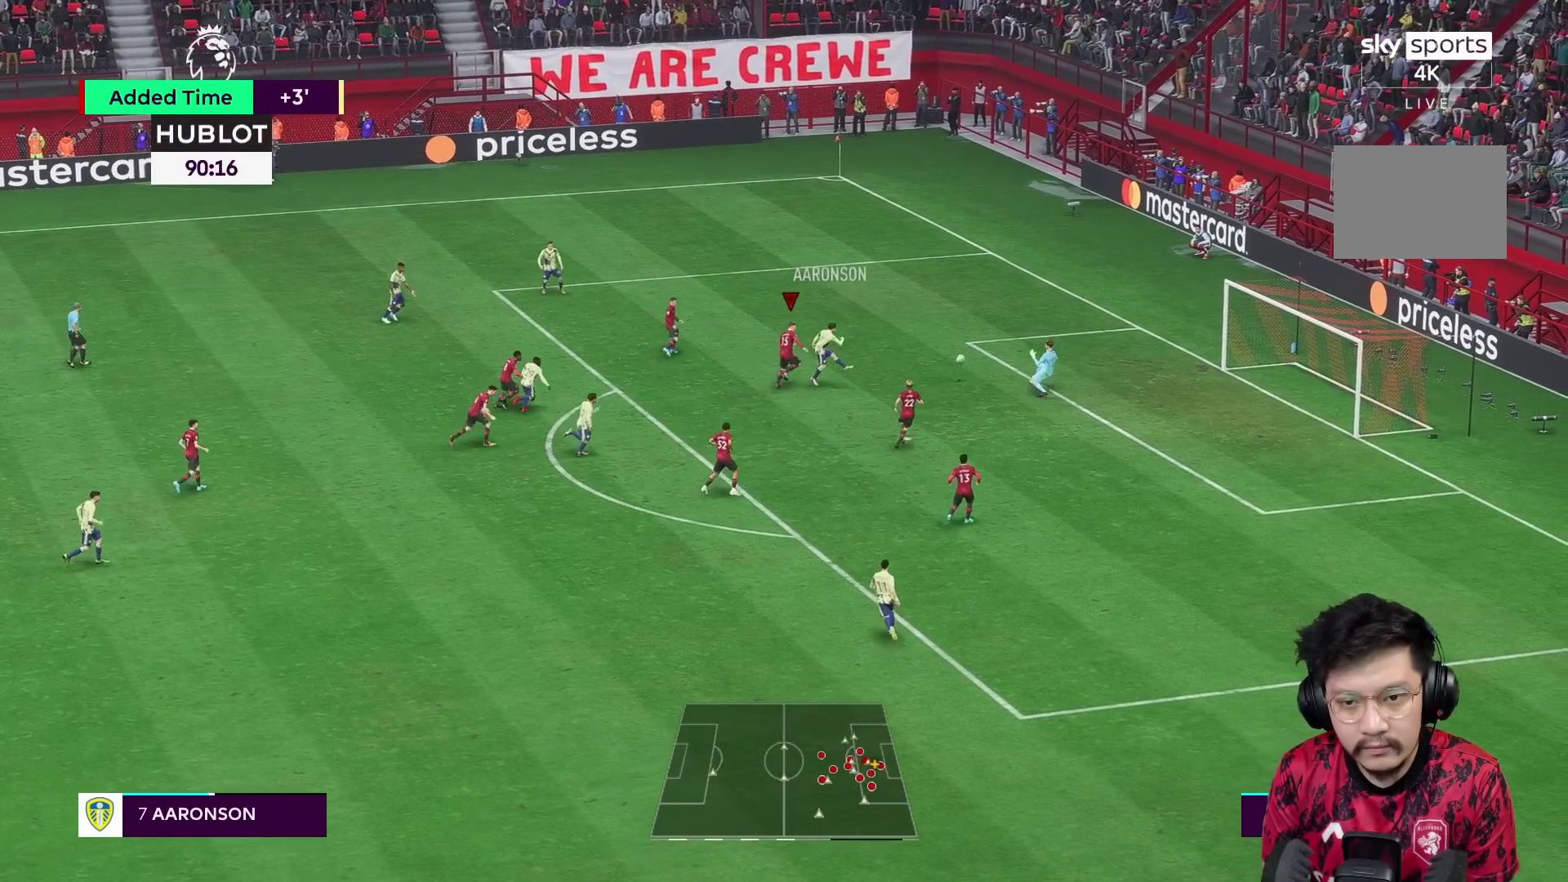
{"buttons": ["Y", "R1"], "left_stick": "up-right", "right_stick": "center", "events": []}
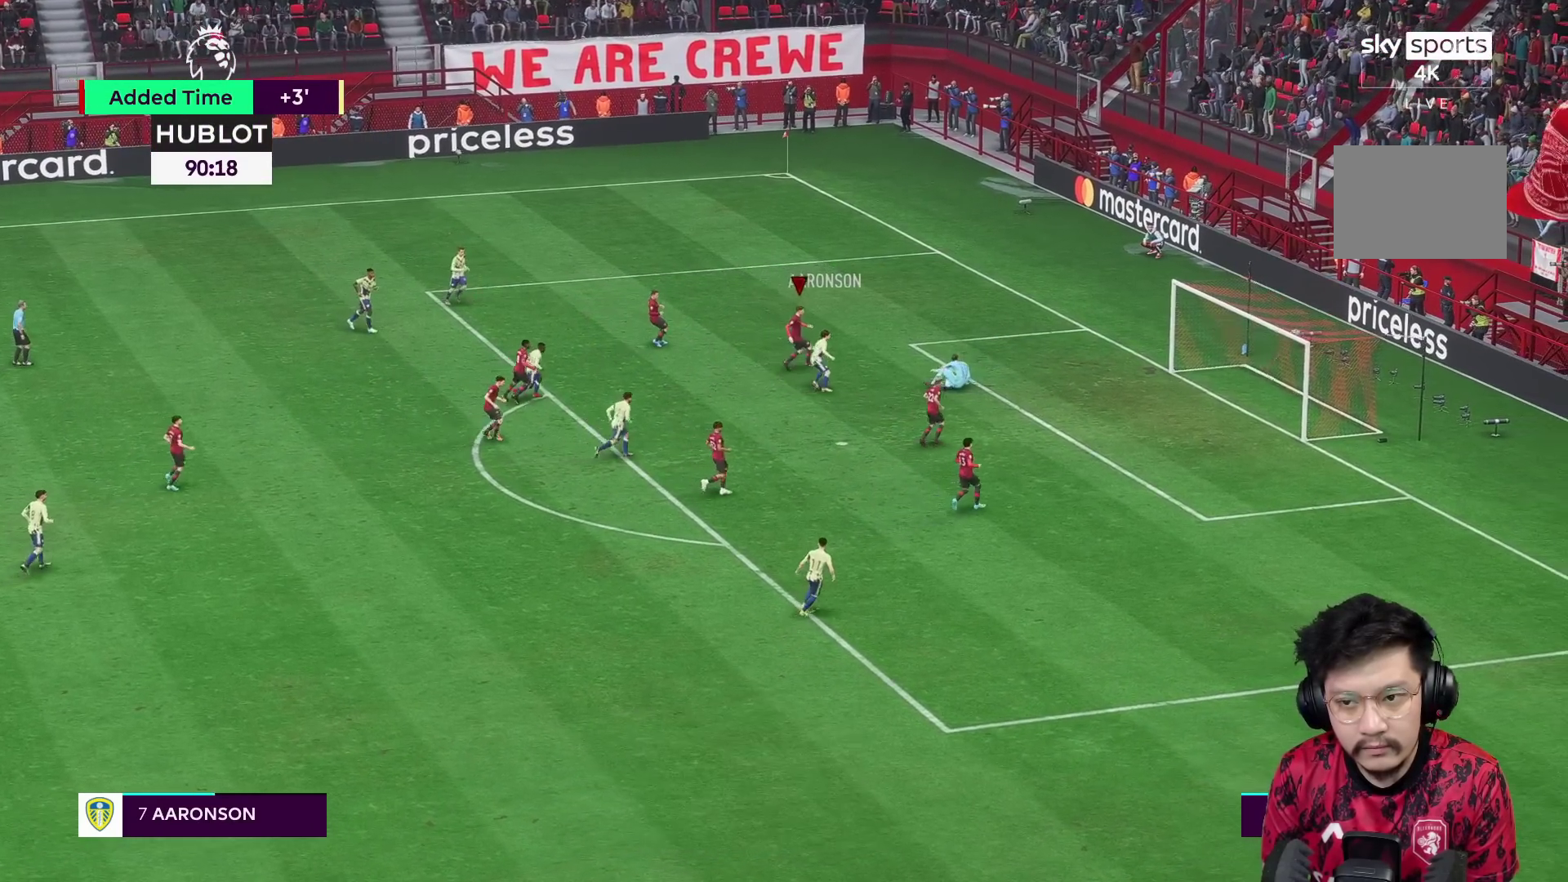
{"buttons": [], "left_stick": "center", "right_stick": "center", "events": [[233, "R1", "up"], [417, "R1", "down"], [467, "R1", "up"], [467, "Y", "up"], [500, "left_stick", "center"]]}
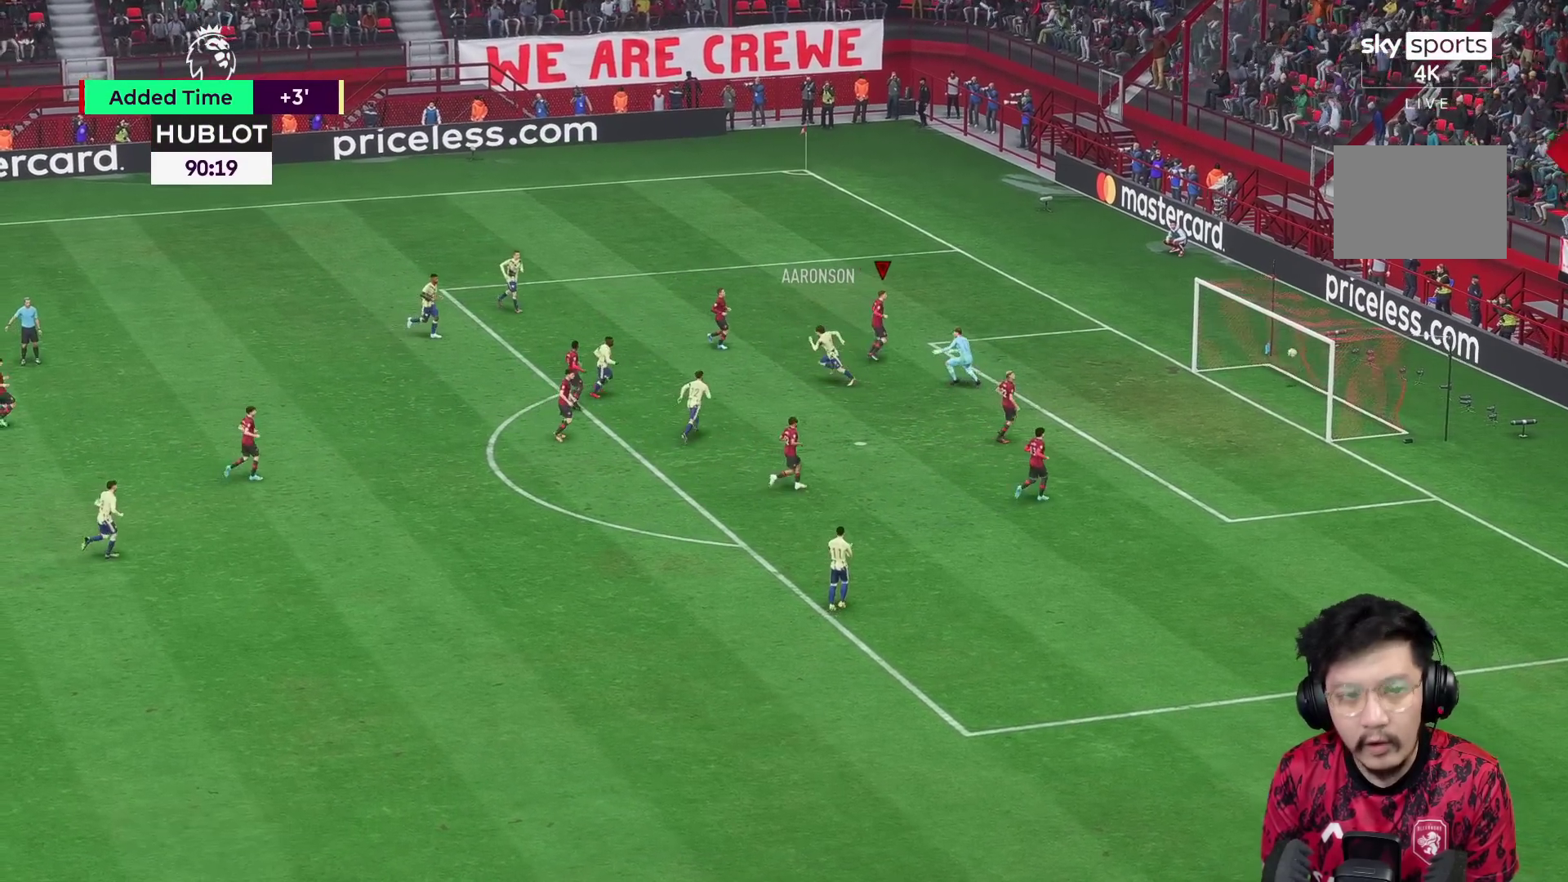
{"buttons": [], "left_stick": "center", "right_stick": "center", "events": []}
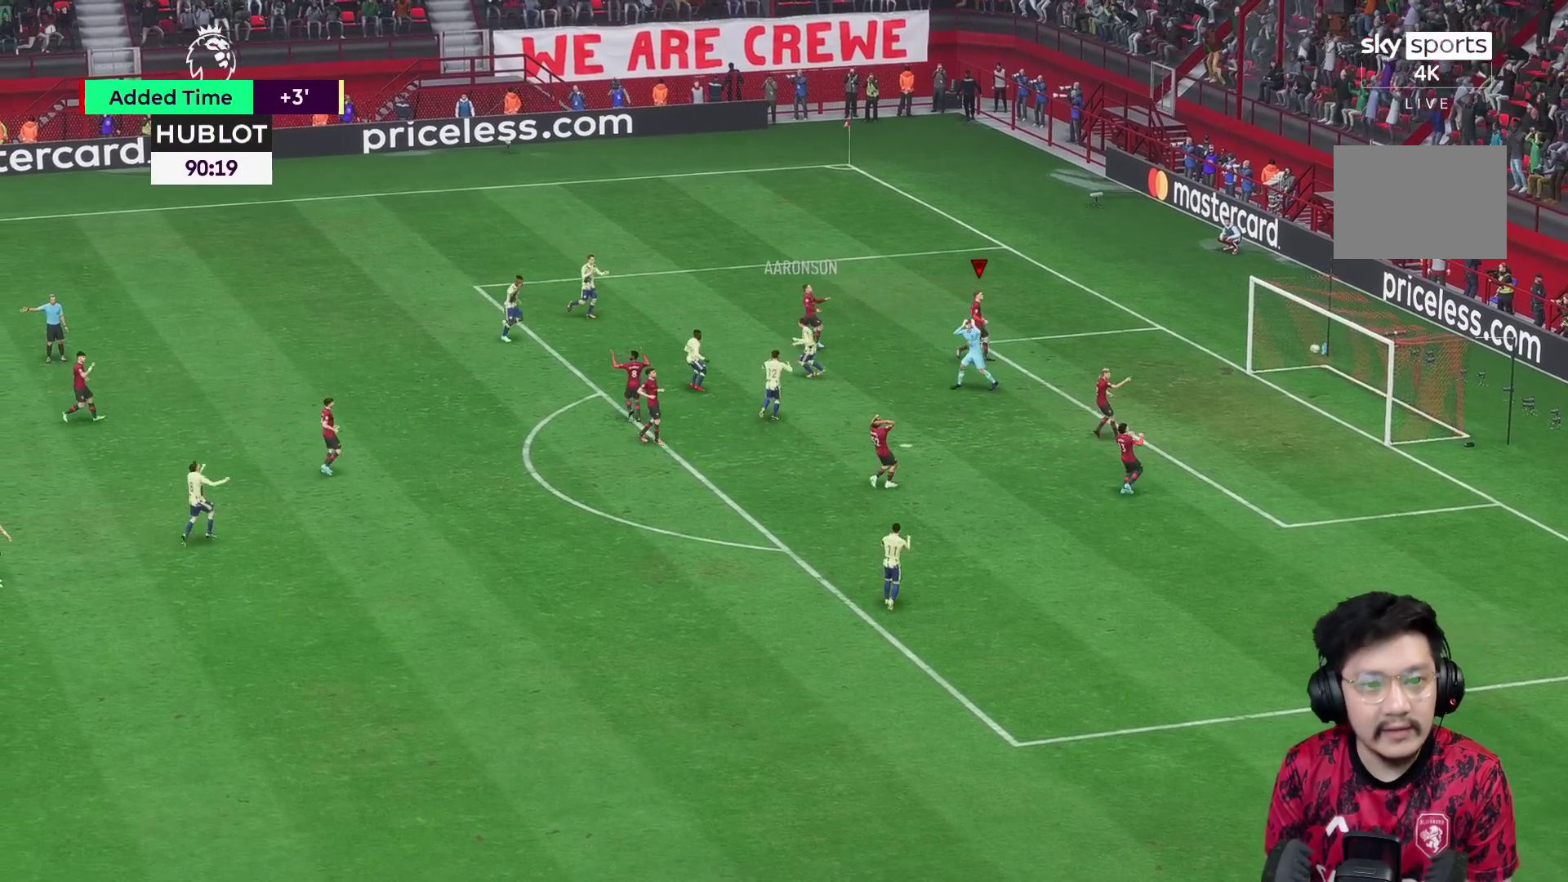
{"buttons": [], "left_stick": "center", "right_stick": "center", "events": []}
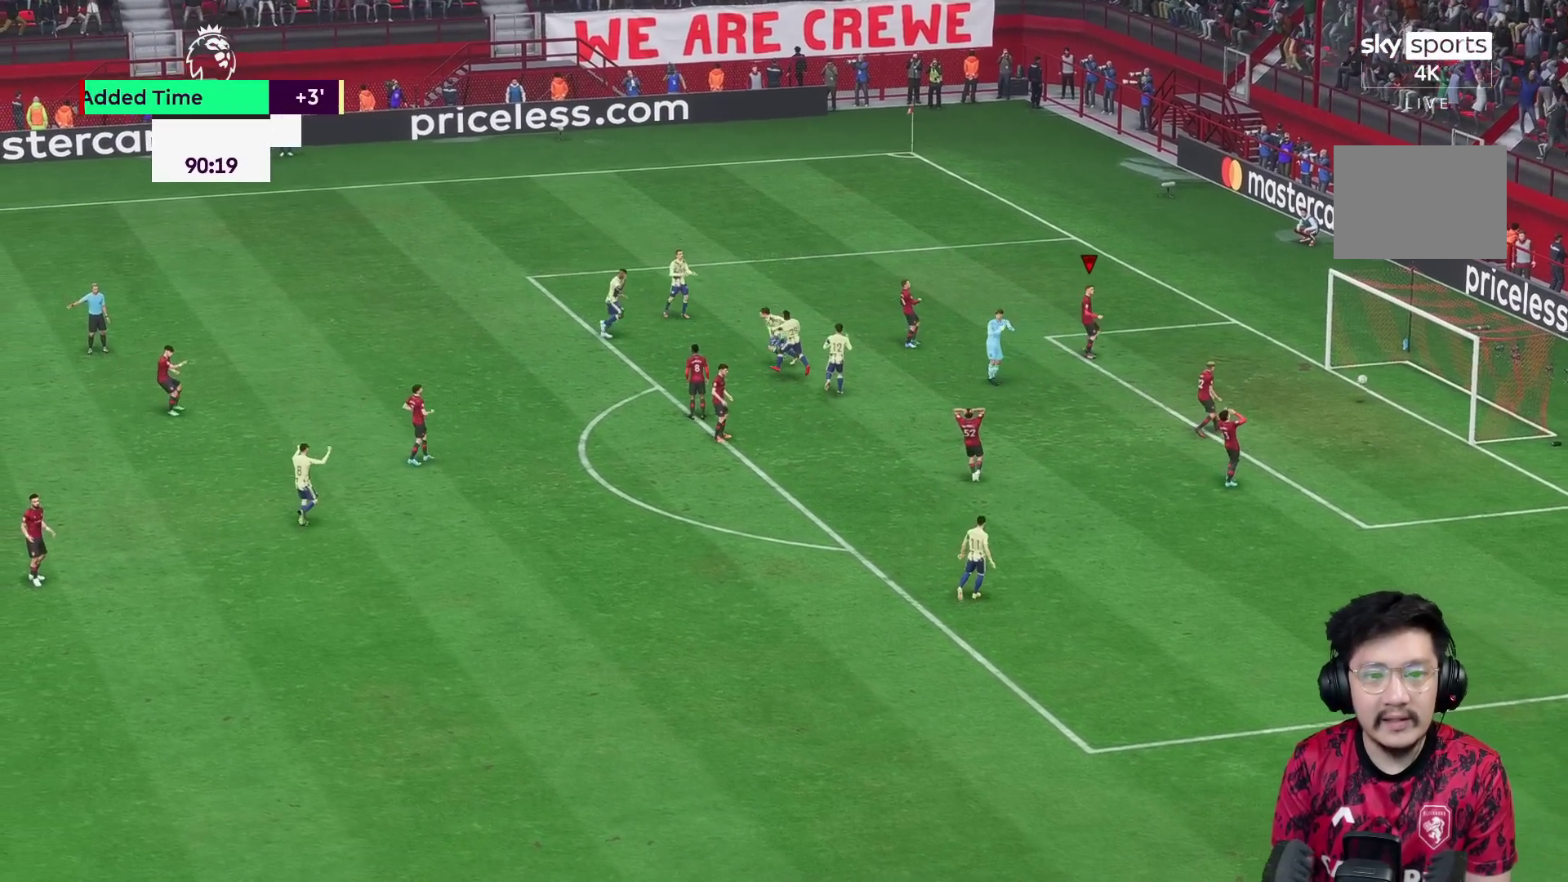
{"buttons": [], "left_stick": "center", "right_stick": "center", "events": []}
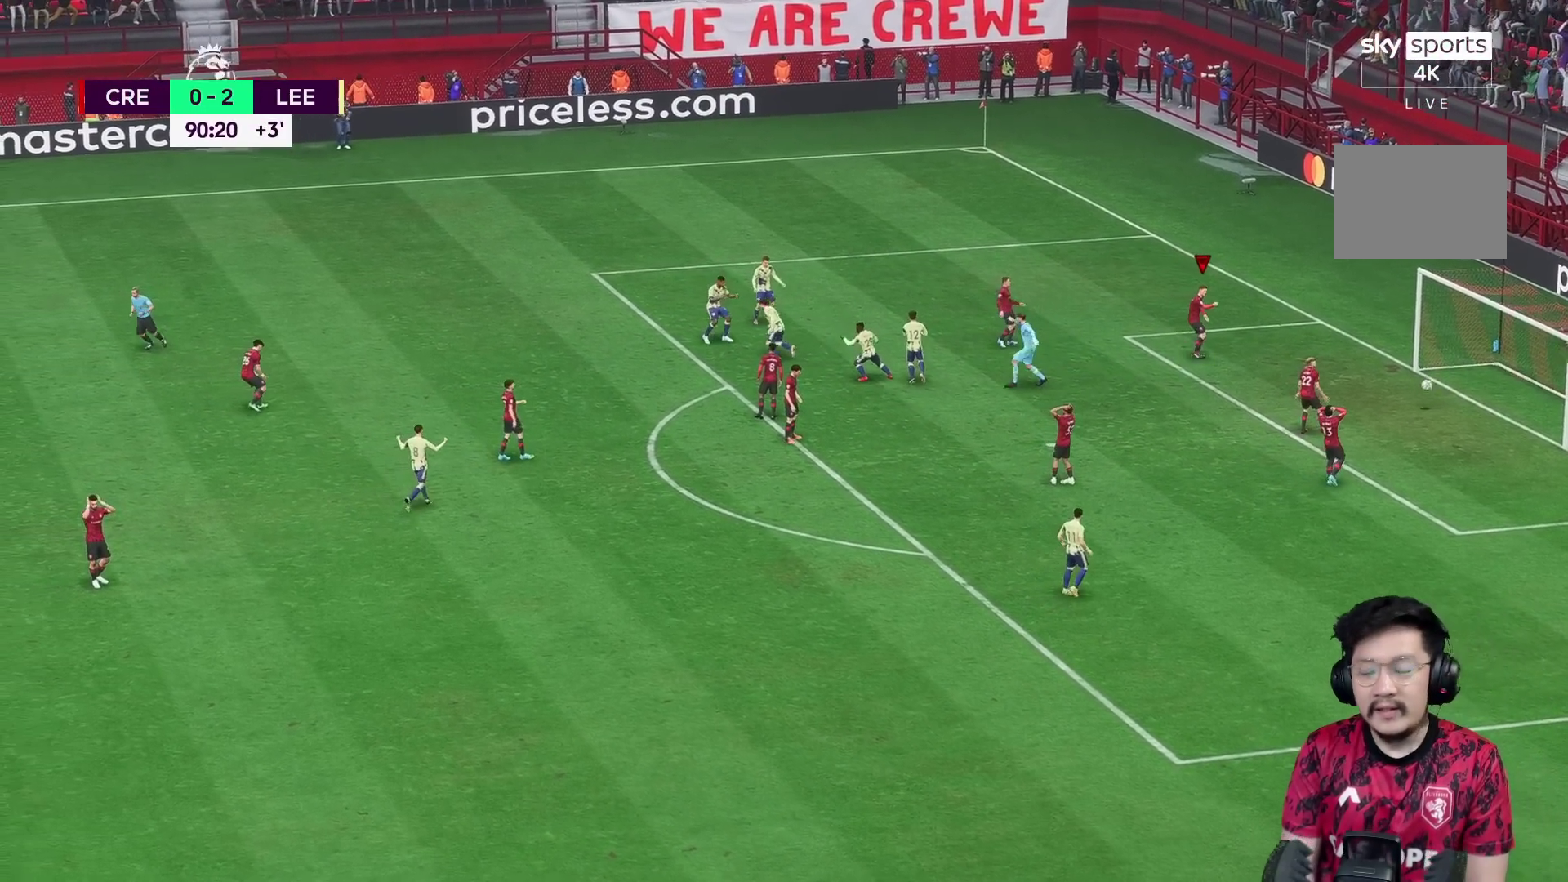
{"buttons": [], "left_stick": "center", "right_stick": "center", "events": []}
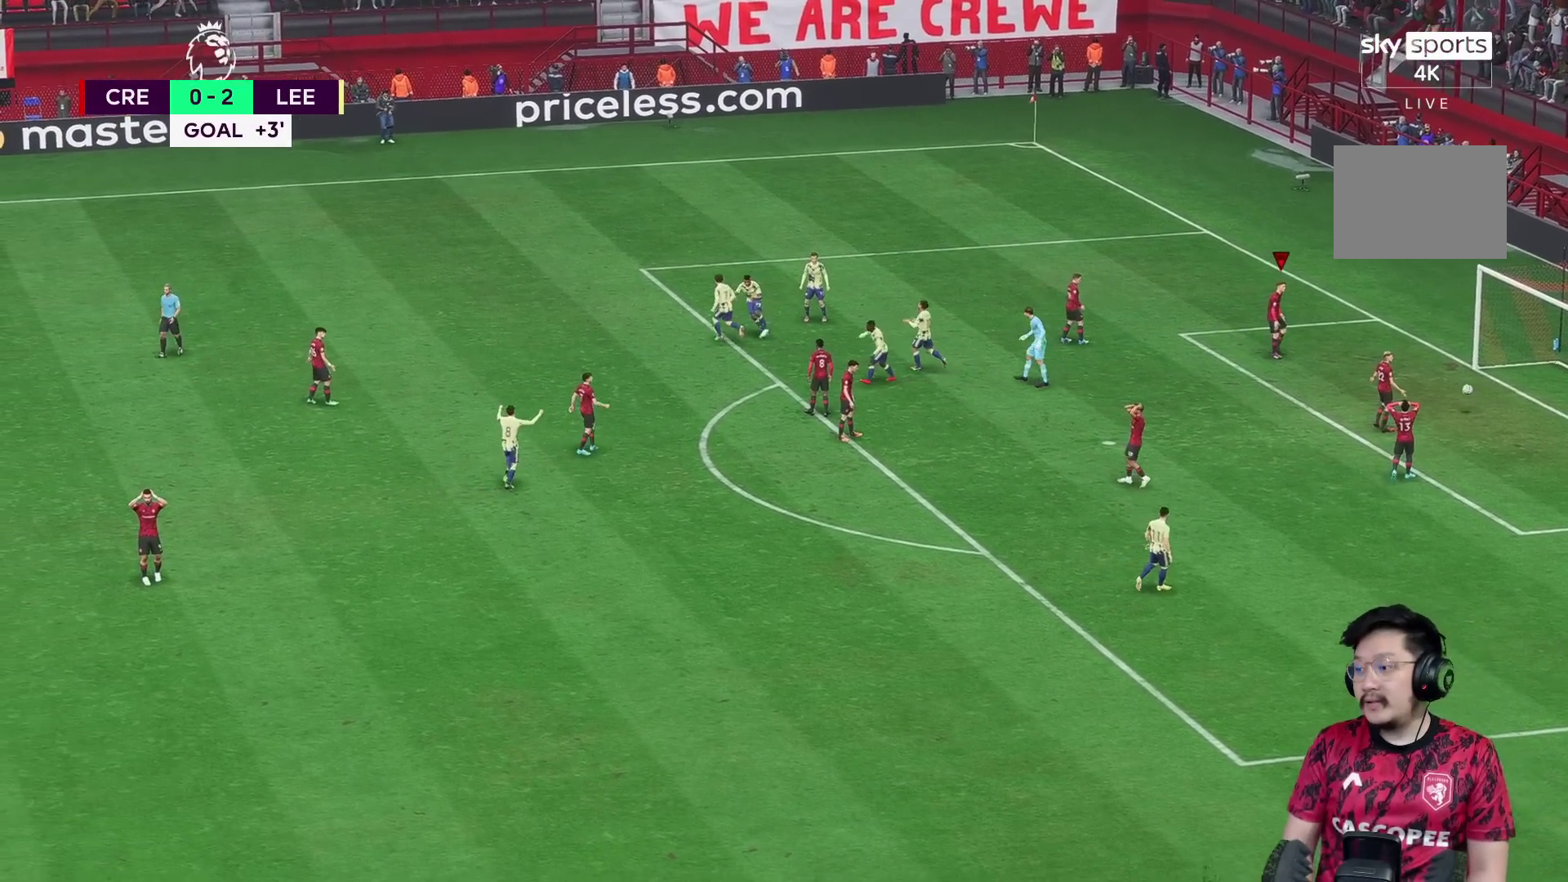
{"buttons": [], "left_stick": "center", "right_stick": "center", "events": []}
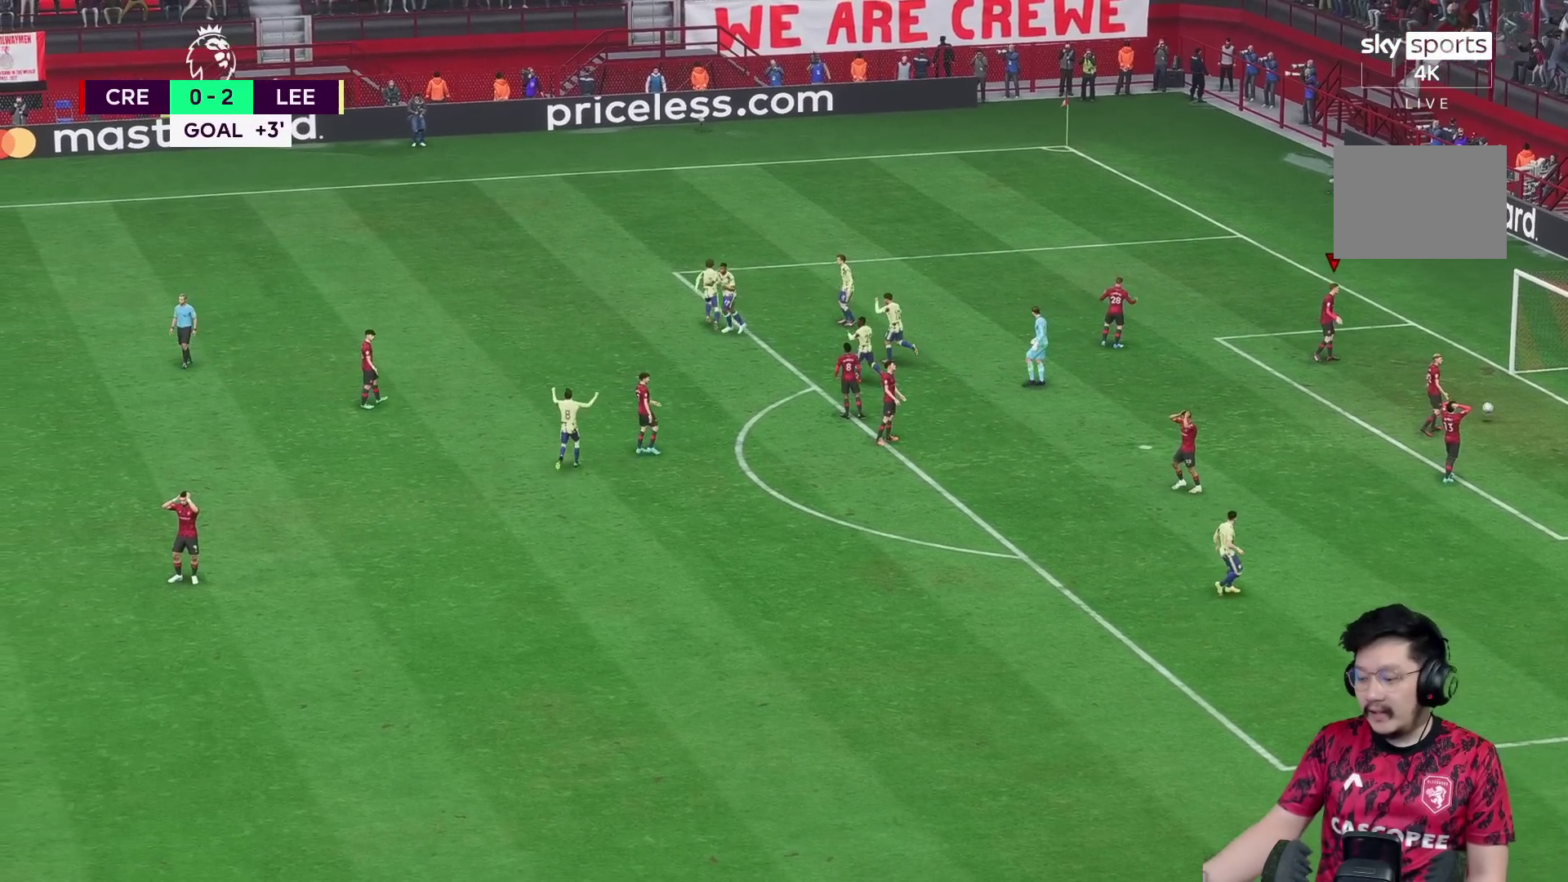
{"buttons": [], "left_stick": "center", "right_stick": "center", "events": []}